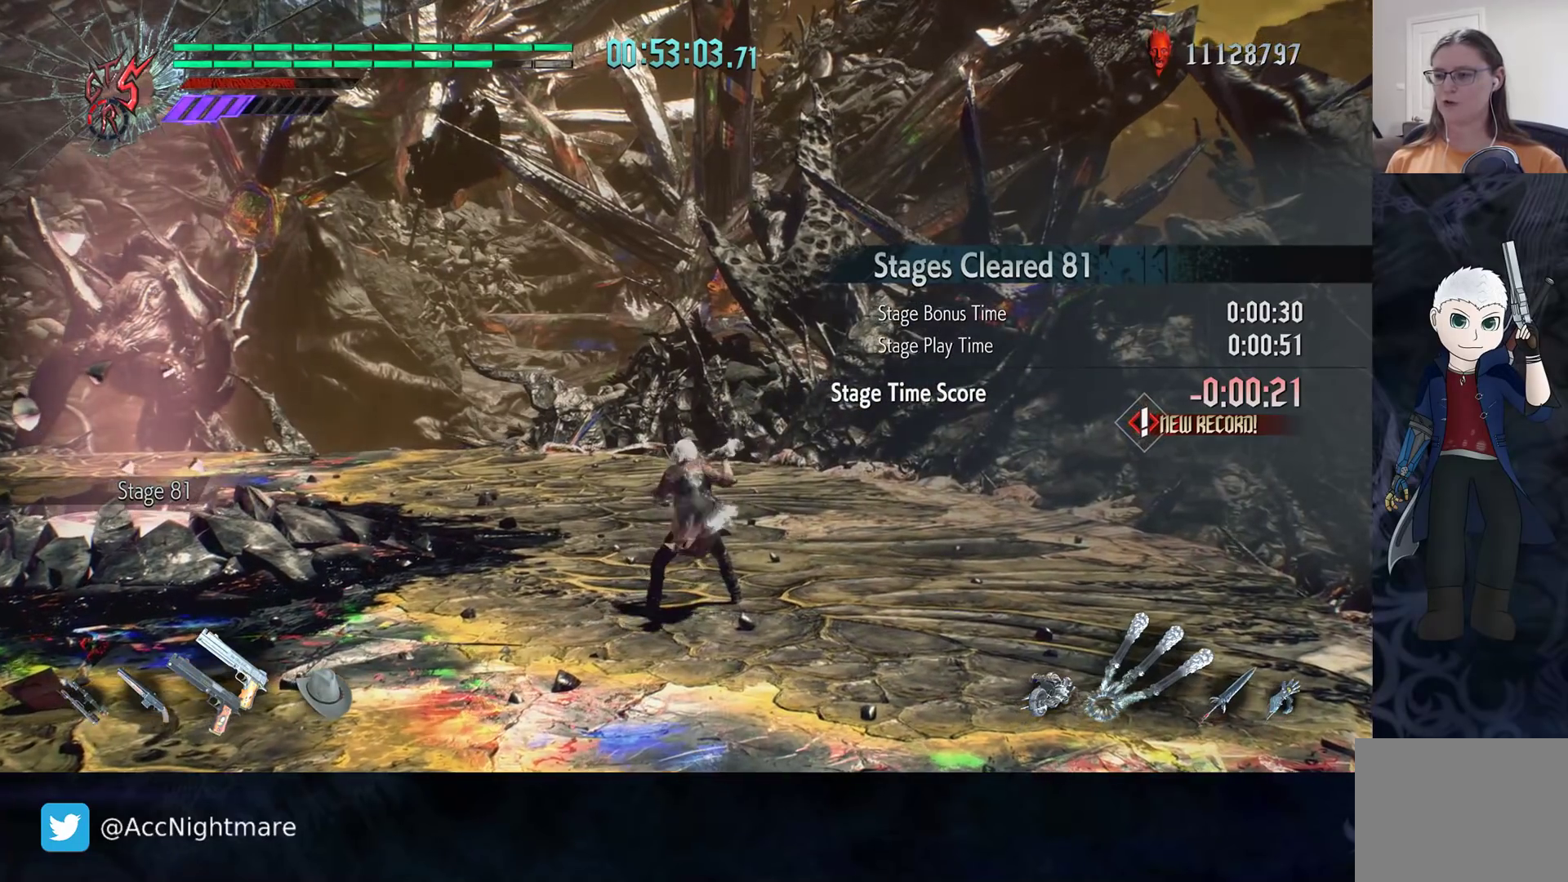
Gameplay with a controller (PlayStation layout); each line is a JSON object with the inputs held at the frame after it. "events" lists button and stick changes between this image and that frame as [ms after this image, input, new state], when the widget could be followed in between. Not read: R1.
{"buttons": ["R2"], "left_stick": "center", "right_stick": "center", "events": [[17, "TRIANGLE", "up"], [83, "TRIANGLE", "down"], [167, "TRIANGLE", "up"], [233, "TRIANGLE", "down"], [300, "TRIANGLE", "up"], [367, "TRIANGLE", "down"], [433, "TRIANGLE", "up"]]}
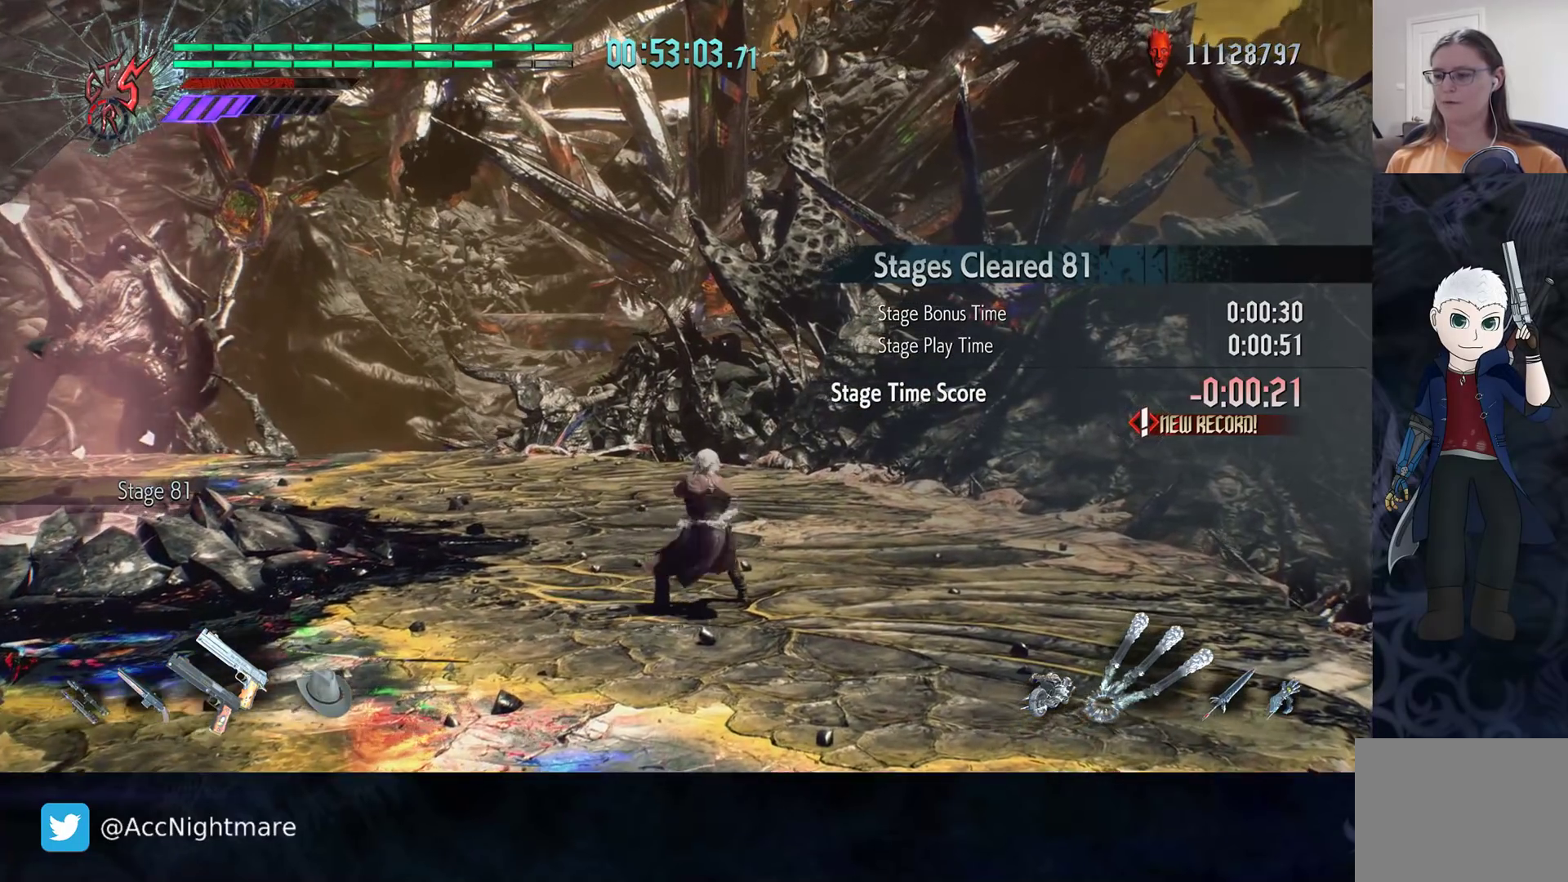
{"buttons": ["TRIANGLE", "R2"], "left_stick": "center", "right_stick": "center", "events": [[17, "TRIANGLE", "down"], [83, "TRIANGLE", "up"], [150, "TRIANGLE", "down"], [233, "TRIANGLE", "up"], [300, "TRIANGLE", "down"], [367, "TRIANGLE", "up"], [450, "TRIANGLE", "down"]]}
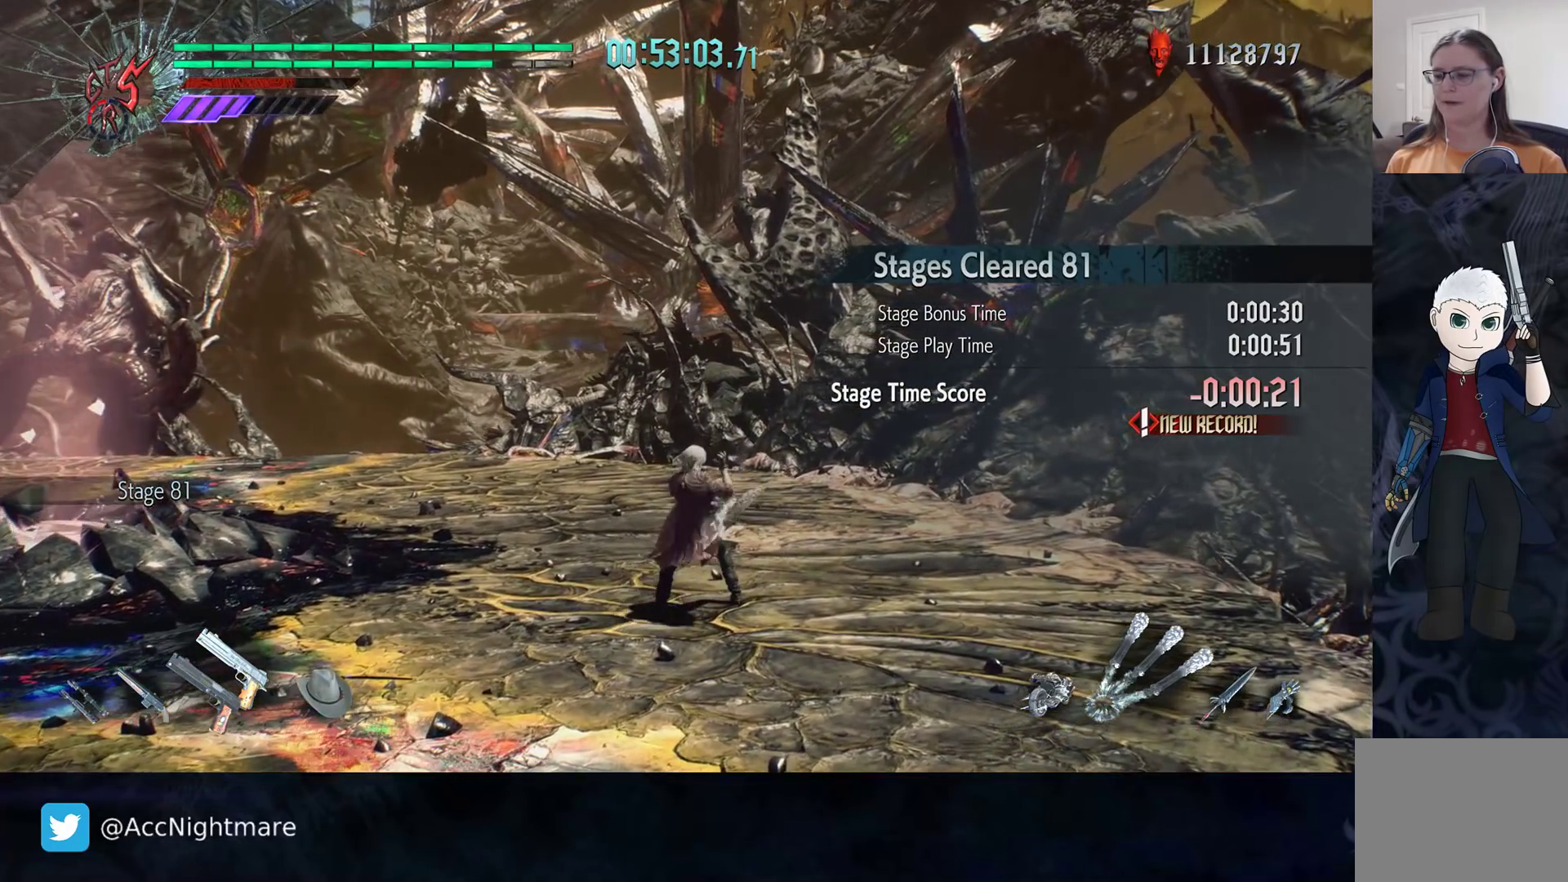
{"buttons": ["R2"], "left_stick": "center", "right_stick": "center", "events": [[17, "TRIANGLE", "up"], [100, "TRIANGLE", "down"], [167, "TRIANGLE", "up"], [250, "TRIANGLE", "down"], [333, "TRIANGLE", "up"], [417, "TRIANGLE", "down"], [483, "TRIANGLE", "up"]]}
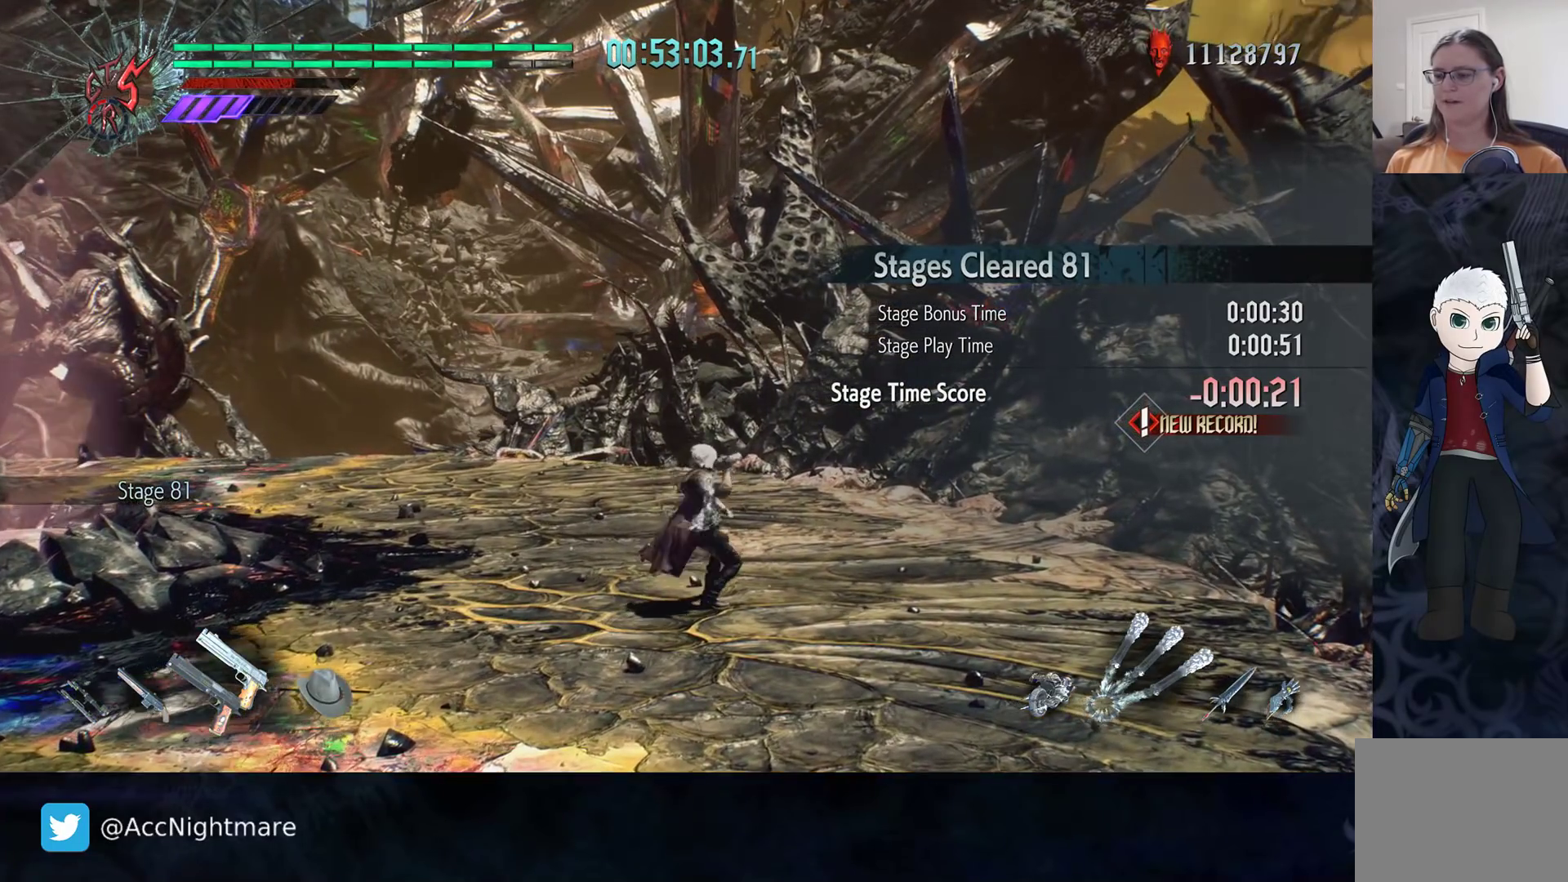
{"buttons": [], "left_stick": "center", "right_stick": "center", "events": [[67, "TRIANGLE", "down"], [133, "TRIANGLE", "up"], [267, "R2", "up"]]}
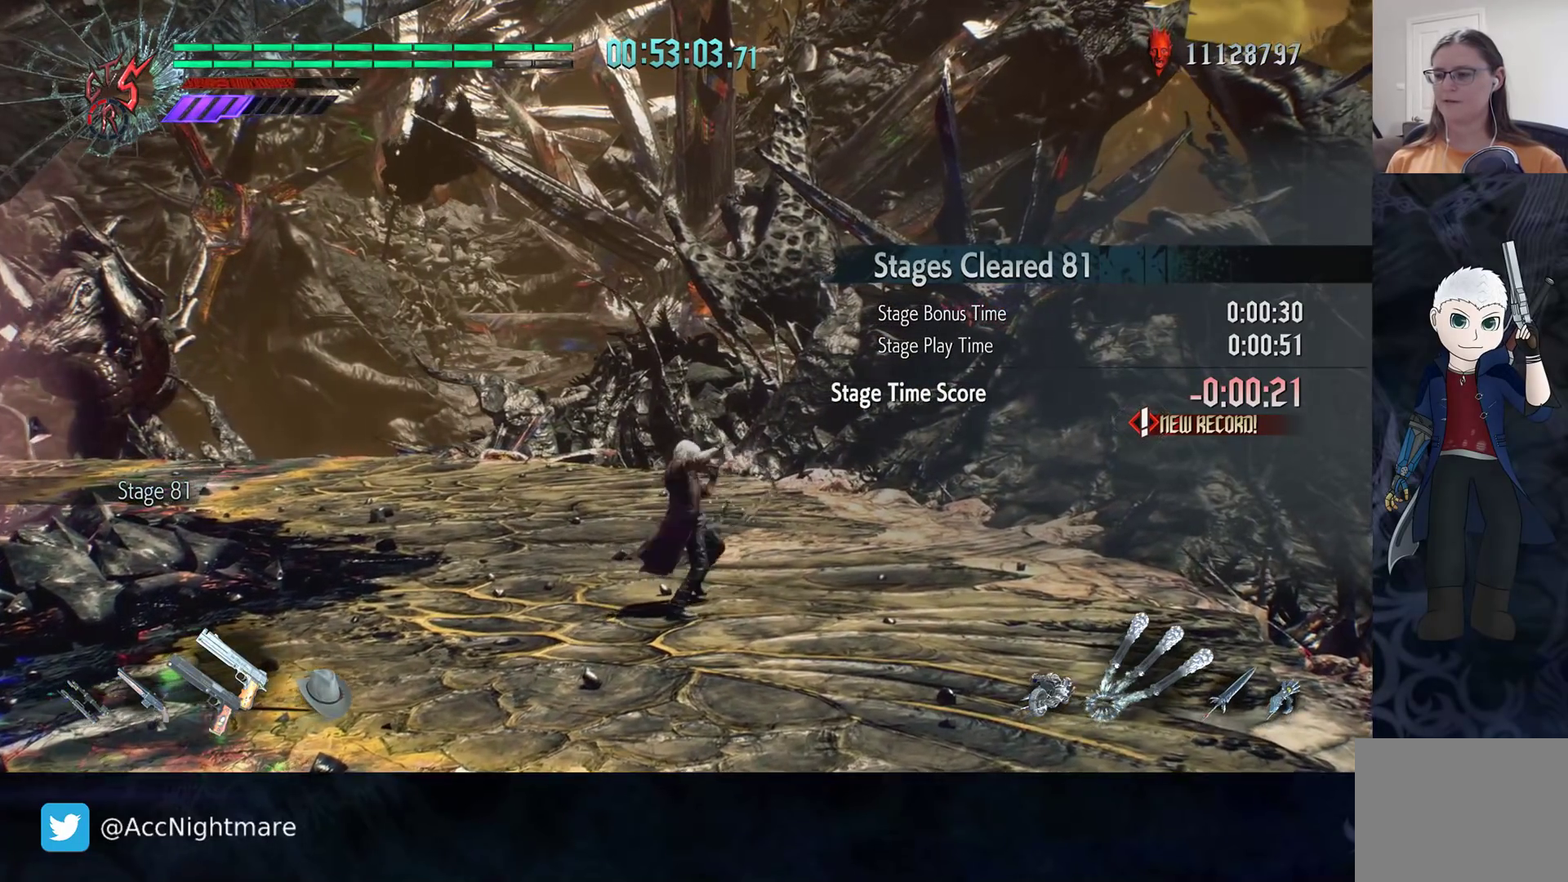
{"buttons": [], "left_stick": "center", "right_stick": "center", "events": [[217, "DPAD_RIGHT", "down"], [333, "DPAD_RIGHT", "up"]]}
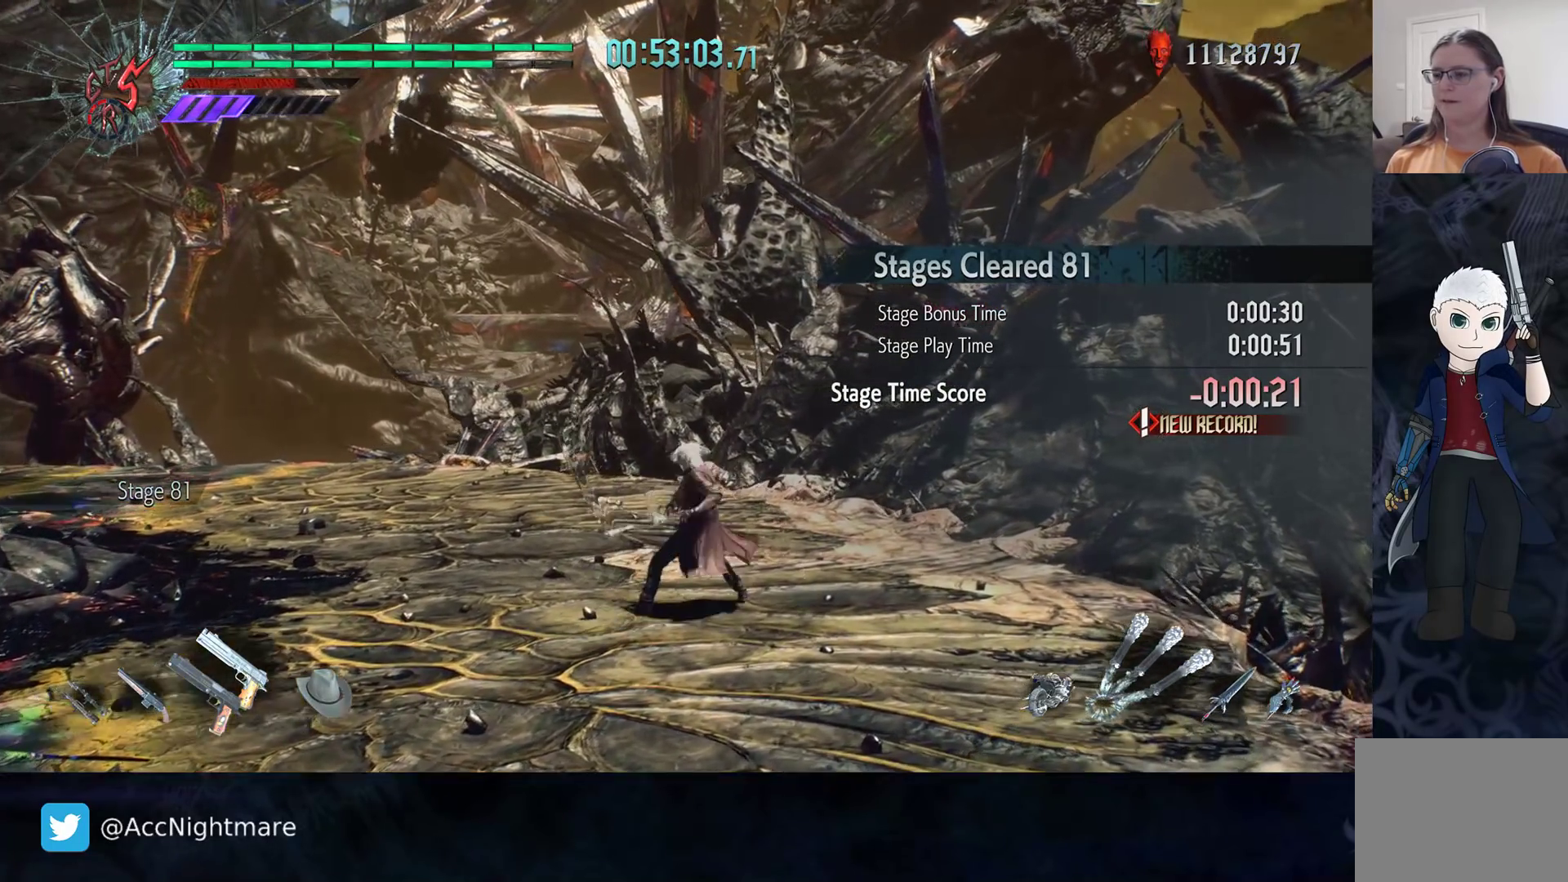
{"buttons": ["CIRCLE"], "left_stick": "center", "right_stick": "center", "events": [[133, "left_stick", "left"], [333, "CIRCLE", "down"], [433, "CIRCLE", "up"], [483, "left_stick", "center"], [500, "CIRCLE", "down"]]}
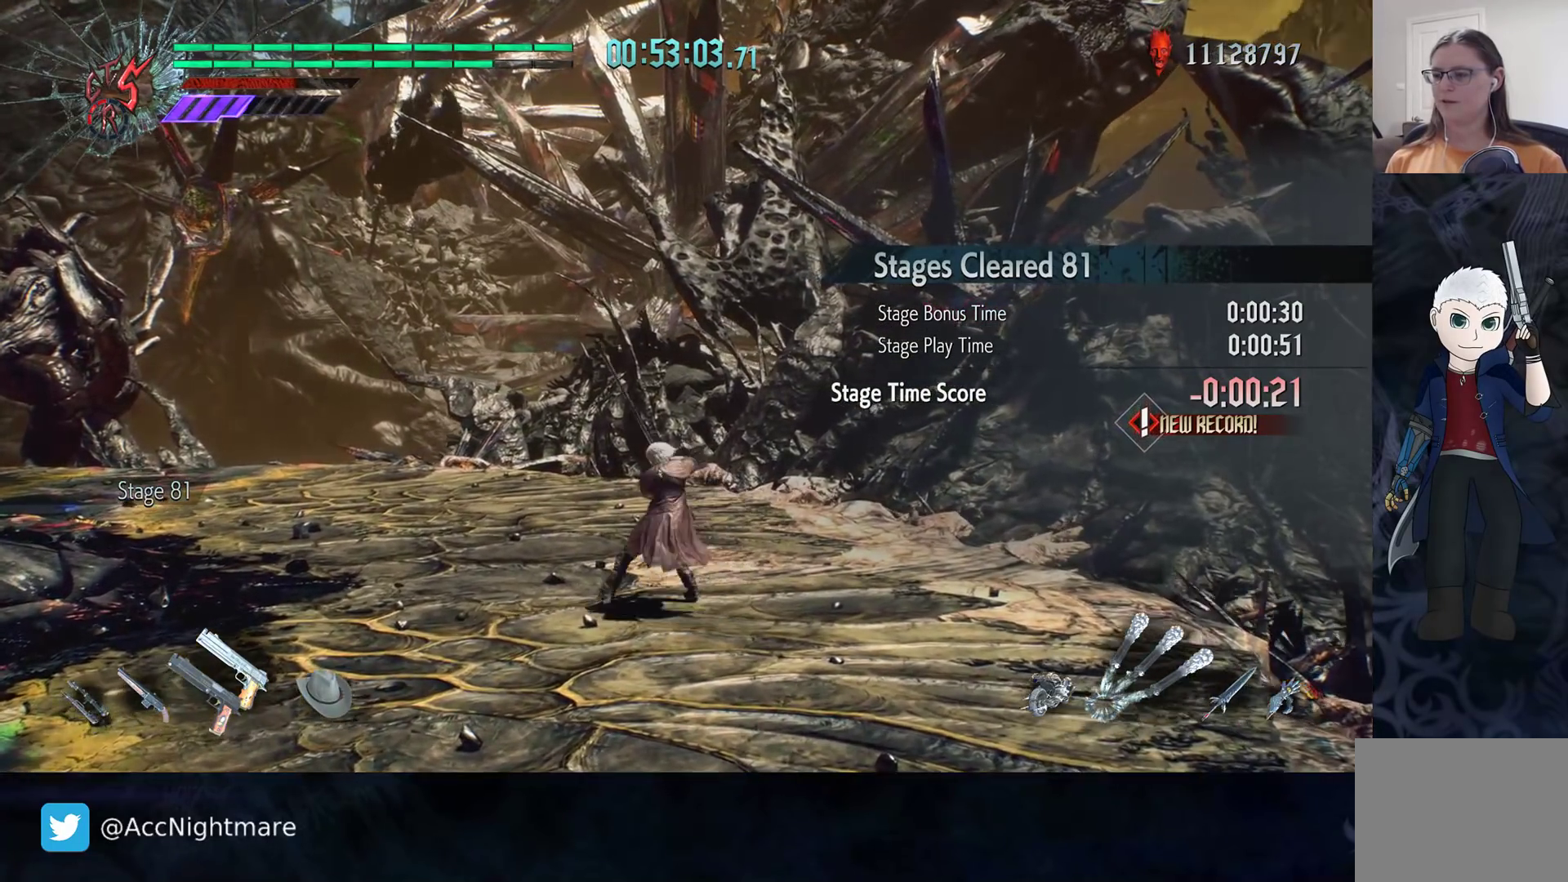
{"buttons": ["CIRCLE"], "left_stick": "center", "right_stick": "center", "events": [[100, "CIRCLE", "up"], [150, "CIRCLE", "down"], [233, "CIRCLE", "up"], [317, "CIRCLE", "down"], [400, "CIRCLE", "up"], [467, "CIRCLE", "down"]]}
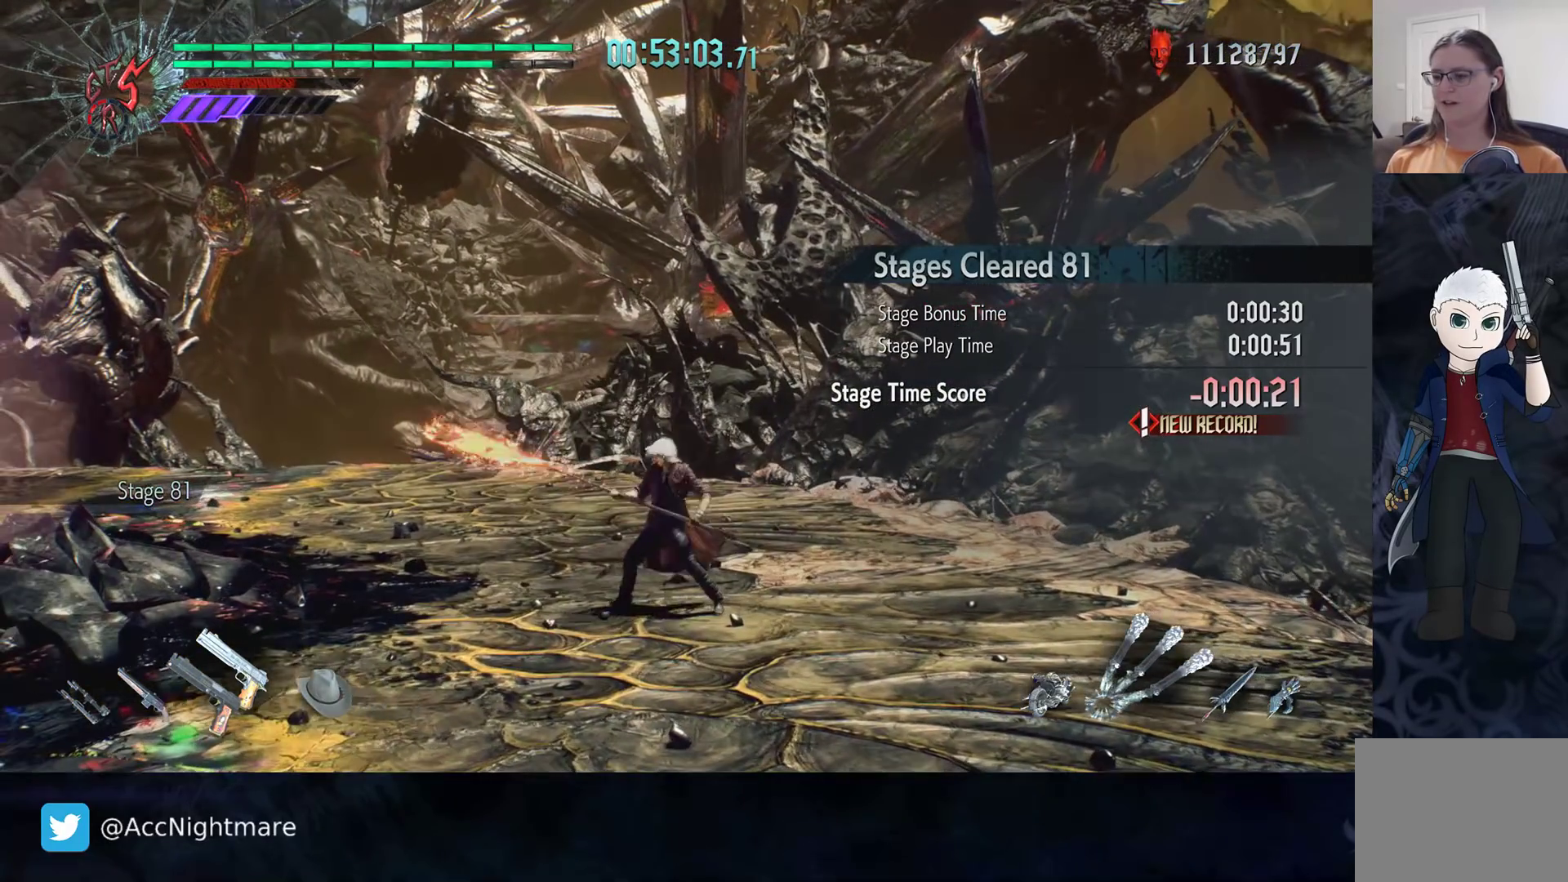
{"buttons": ["CIRCLE"], "left_stick": "up-left", "right_stick": "center", "events": [[50, "CIRCLE", "up"], [133, "CIRCLE", "down"], [200, "left_stick", "up"], [217, "CIRCLE", "up"], [283, "CIRCLE", "down"], [383, "CIRCLE", "up"], [400, "left_stick", "up-left"], [450, "CIRCLE", "down"]]}
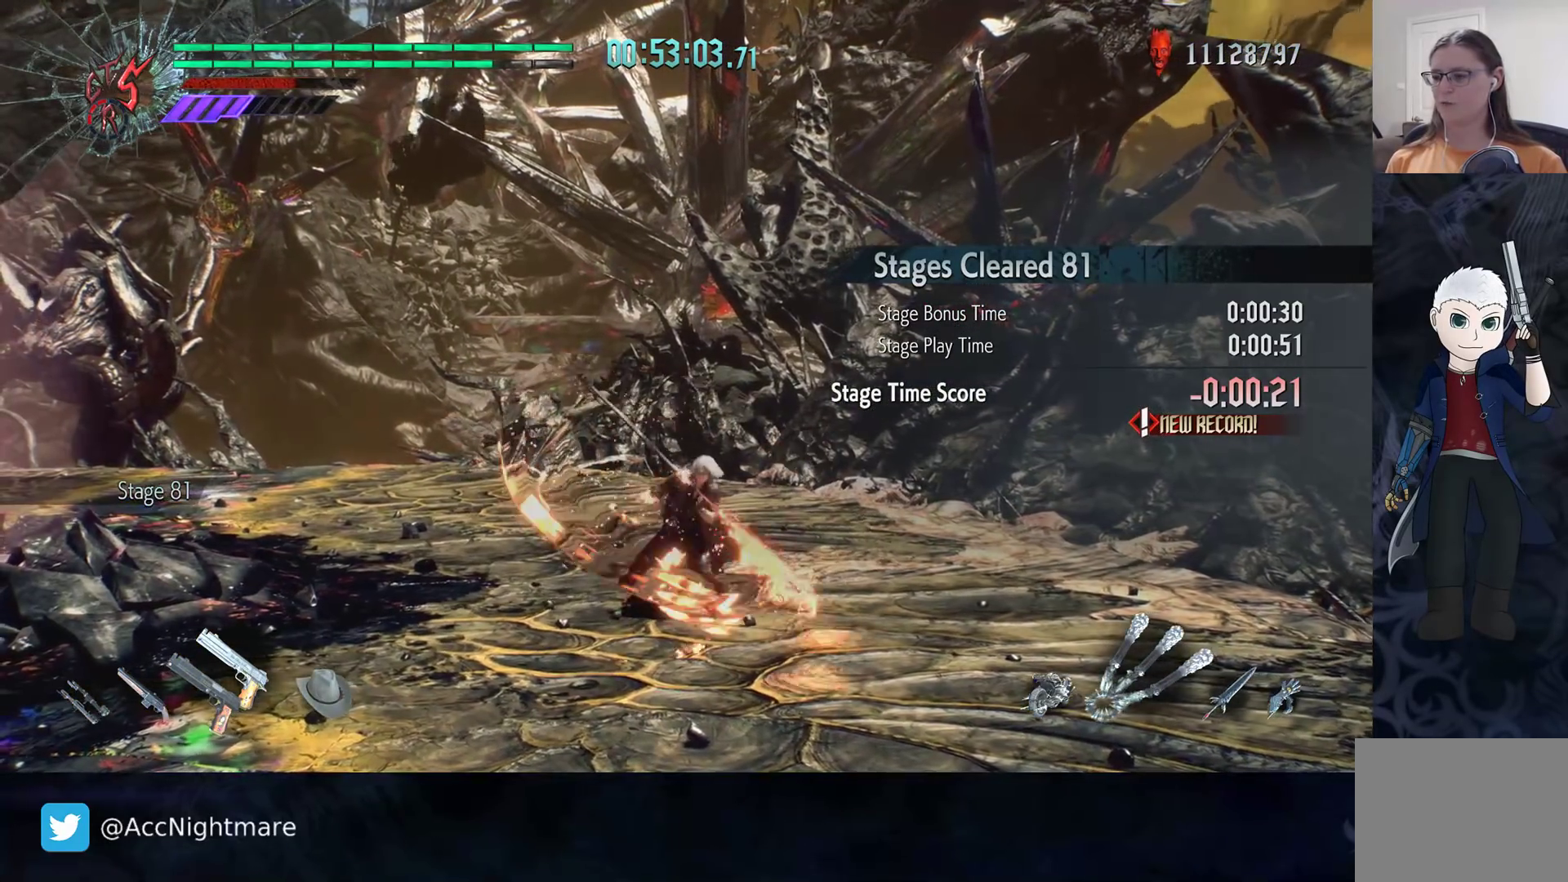
{"buttons": ["CIRCLE"], "left_stick": "center", "right_stick": "center", "events": [[33, "CIRCLE", "up"], [117, "CIRCLE", "down"], [200, "CIRCLE", "up"], [283, "CIRCLE", "down"], [367, "CIRCLE", "up"], [383, "left_stick", "center"], [433, "CIRCLE", "down"]]}
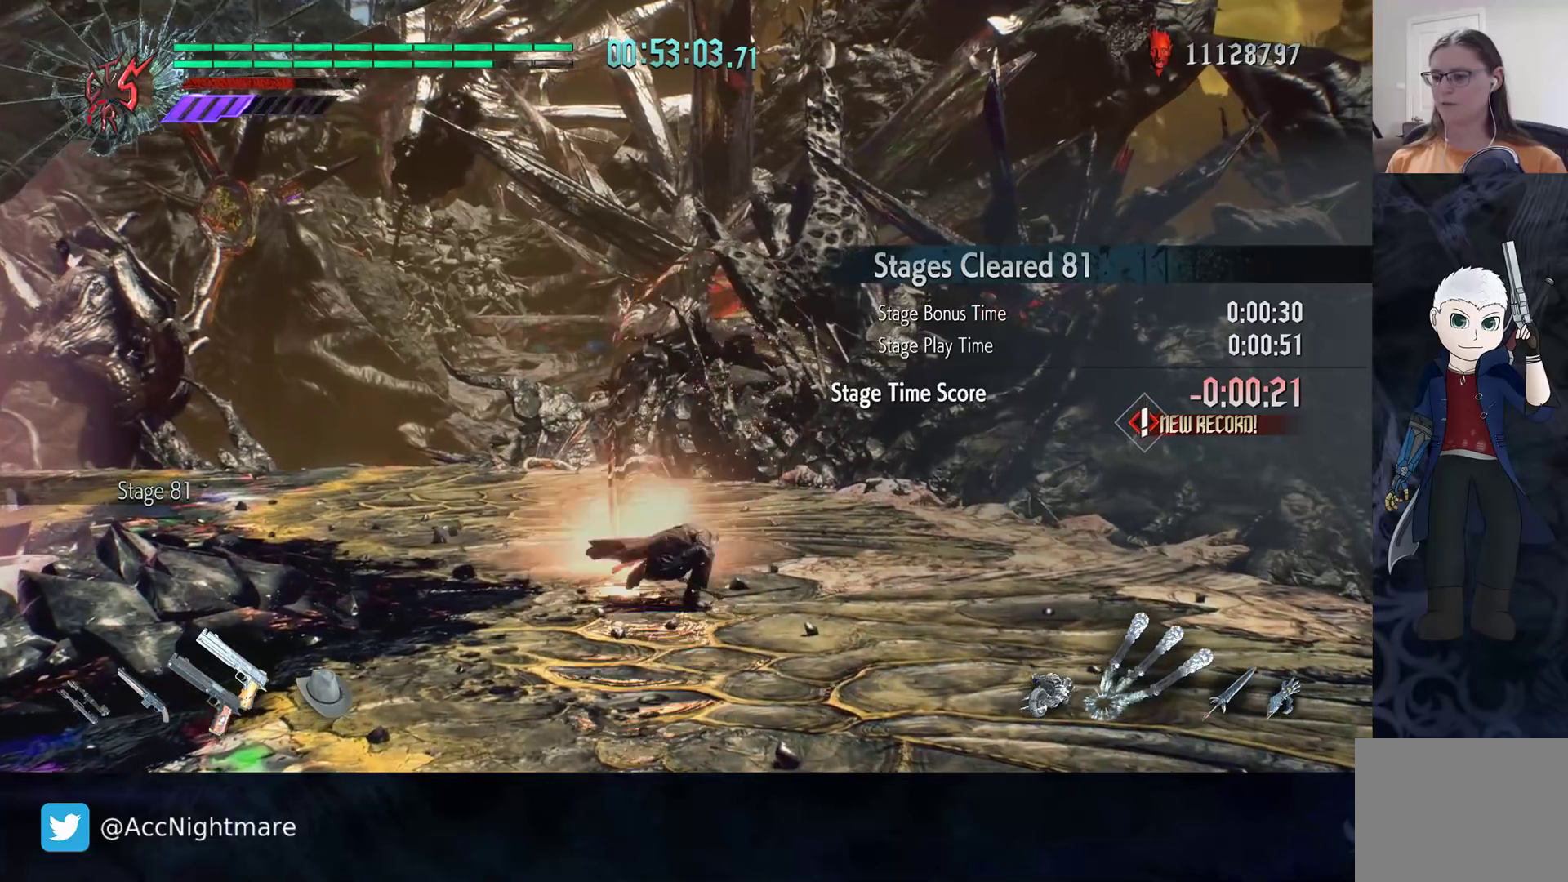
{"buttons": ["TRIANGLE"], "left_stick": "center", "right_stick": "center", "events": [[17, "CIRCLE", "up"], [83, "CIRCLE", "down"], [167, "CIRCLE", "up"], [467, "TRIANGLE", "down"]]}
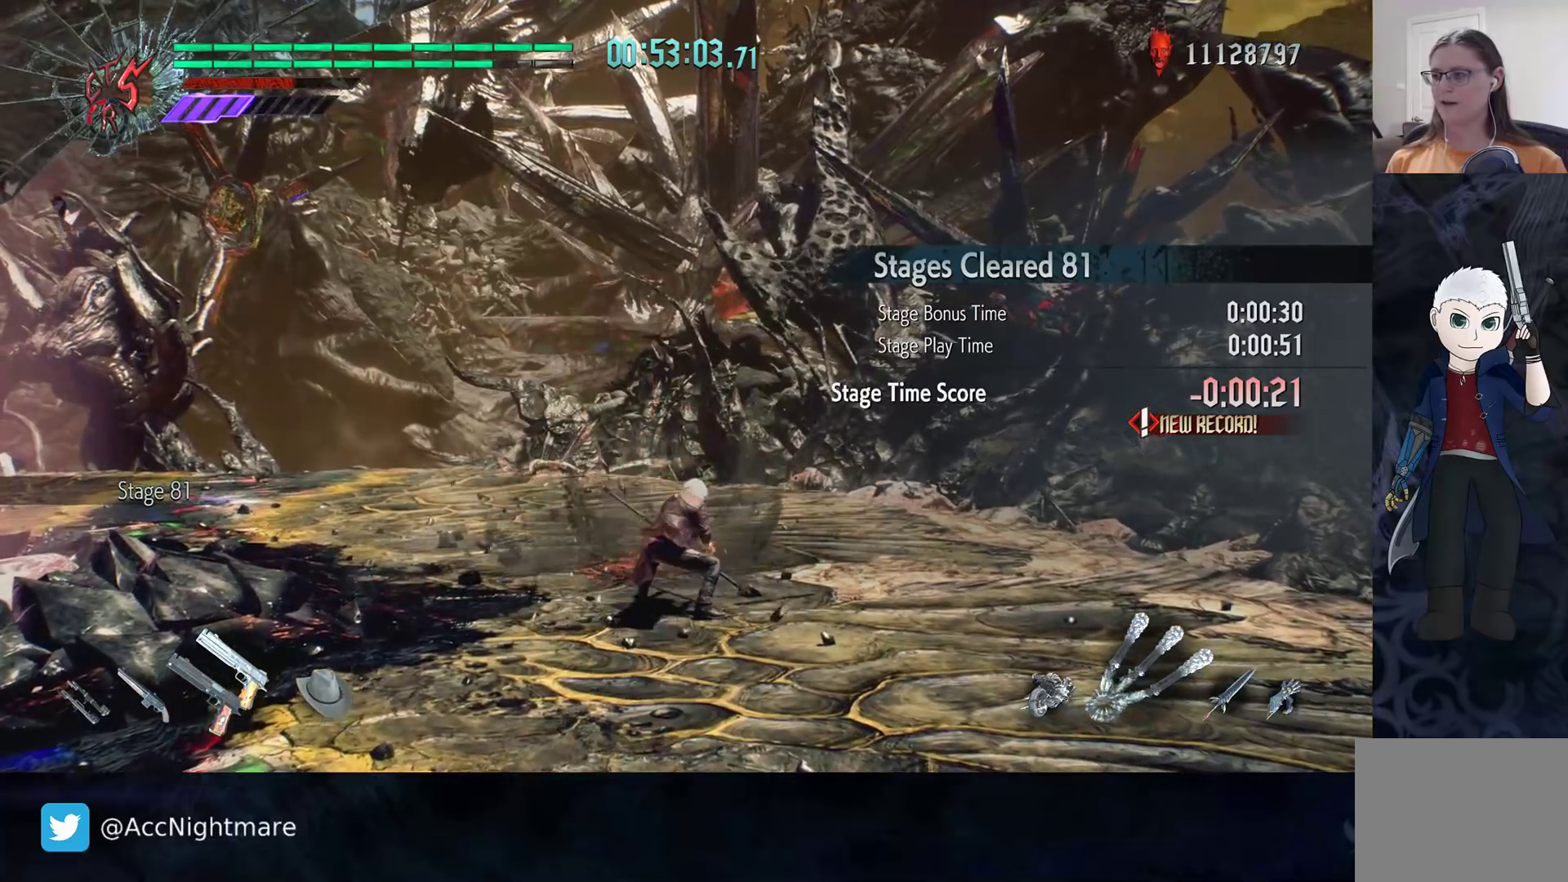
{"buttons": ["TRIANGLE"], "left_stick": "left", "right_stick": "center", "events": [[417, "left_stick", "left"]]}
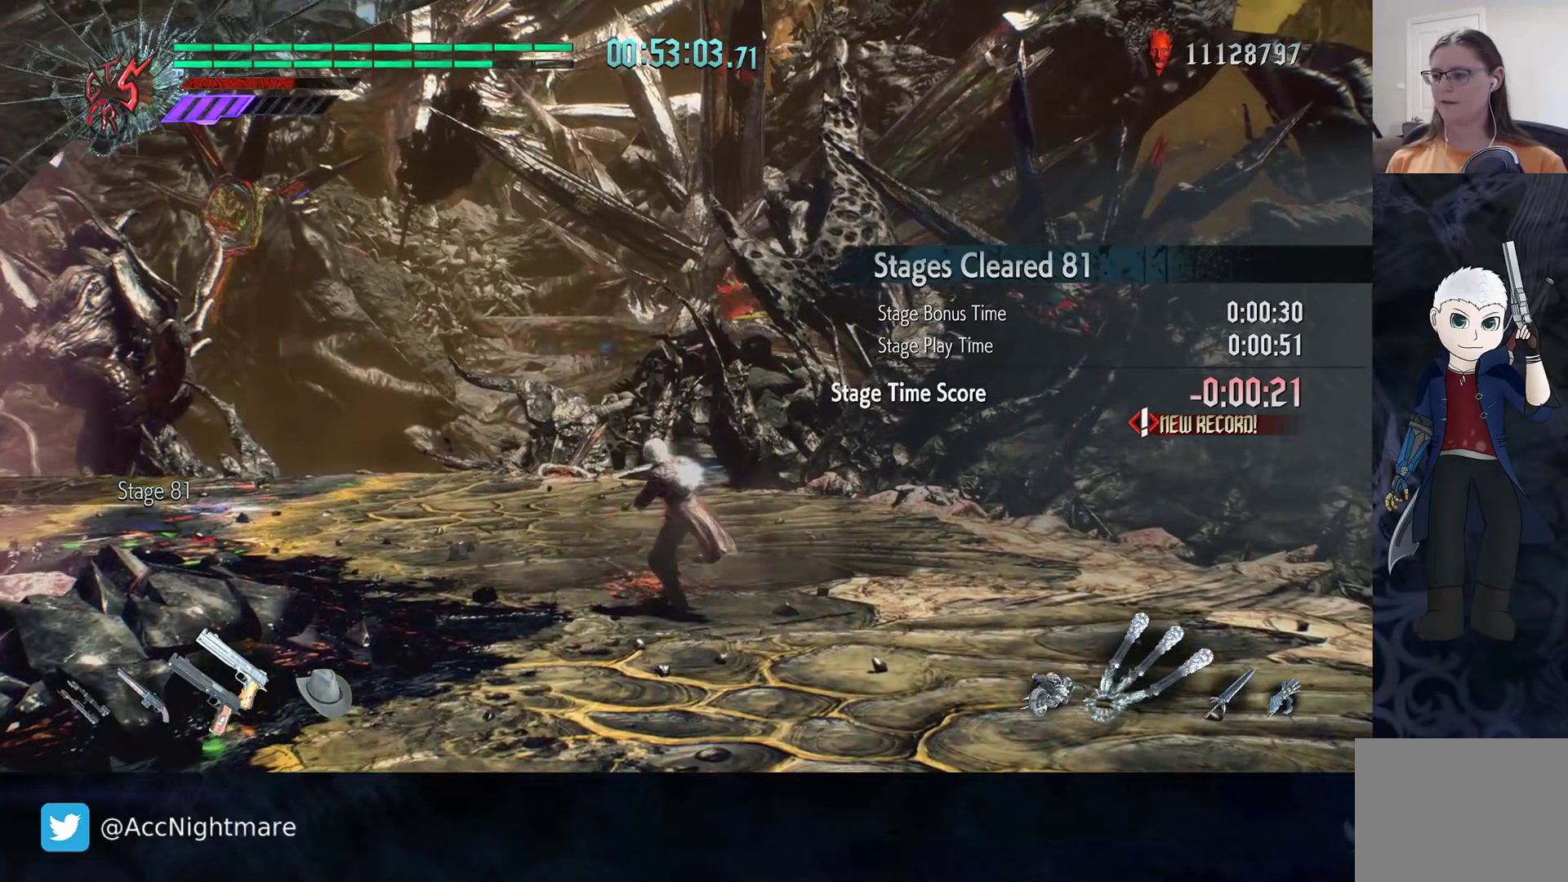
{"buttons": ["TRIANGLE"], "left_stick": "up-left", "right_stick": "center", "events": [[100, "left_stick", "center"], [483, "left_stick", "up-left"]]}
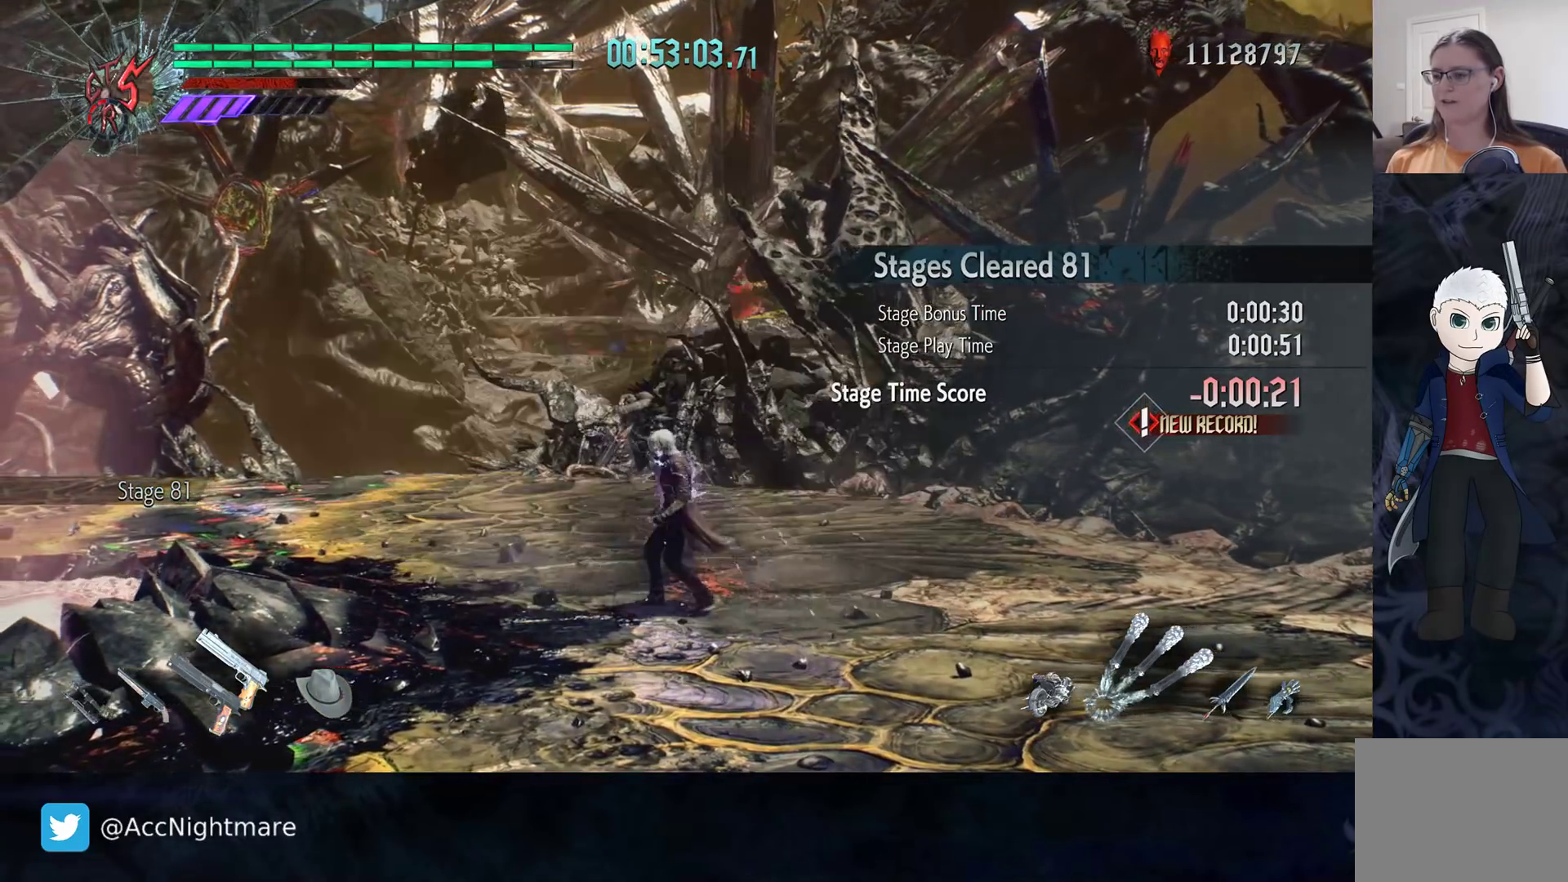
{"buttons": ["R2"], "left_stick": "center", "right_stick": "center", "events": [[100, "R2", "down"], [250, "left_stick", "center"], [433, "TRIANGLE", "up"]]}
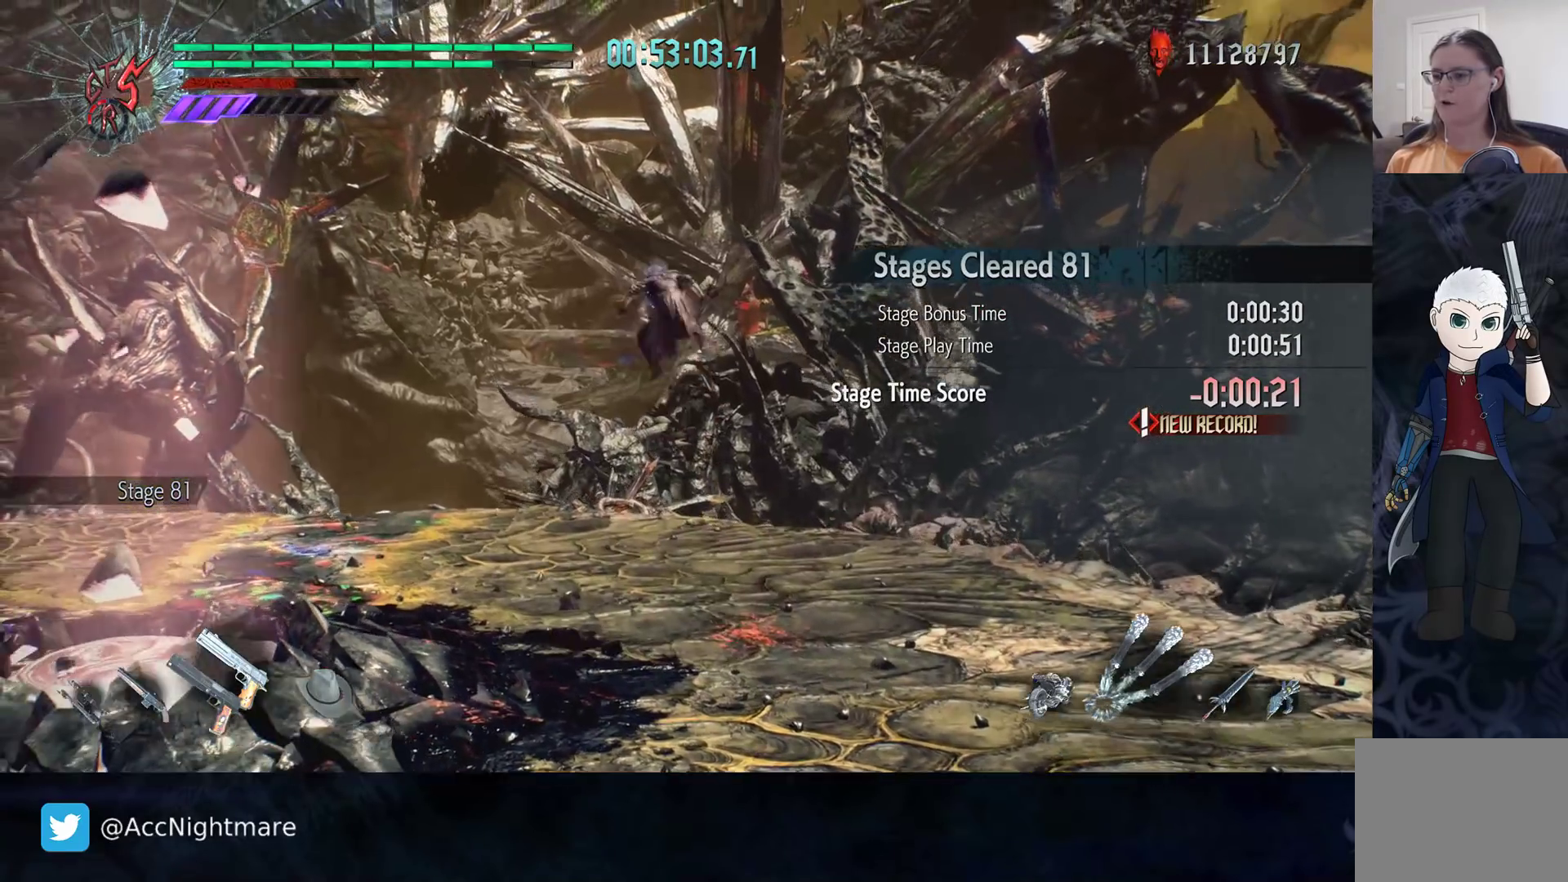
{"buttons": ["CIRCLE"], "left_stick": "center", "right_stick": "center", "events": [[400, "CIRCLE", "down"], [450, "R2", "up"]]}
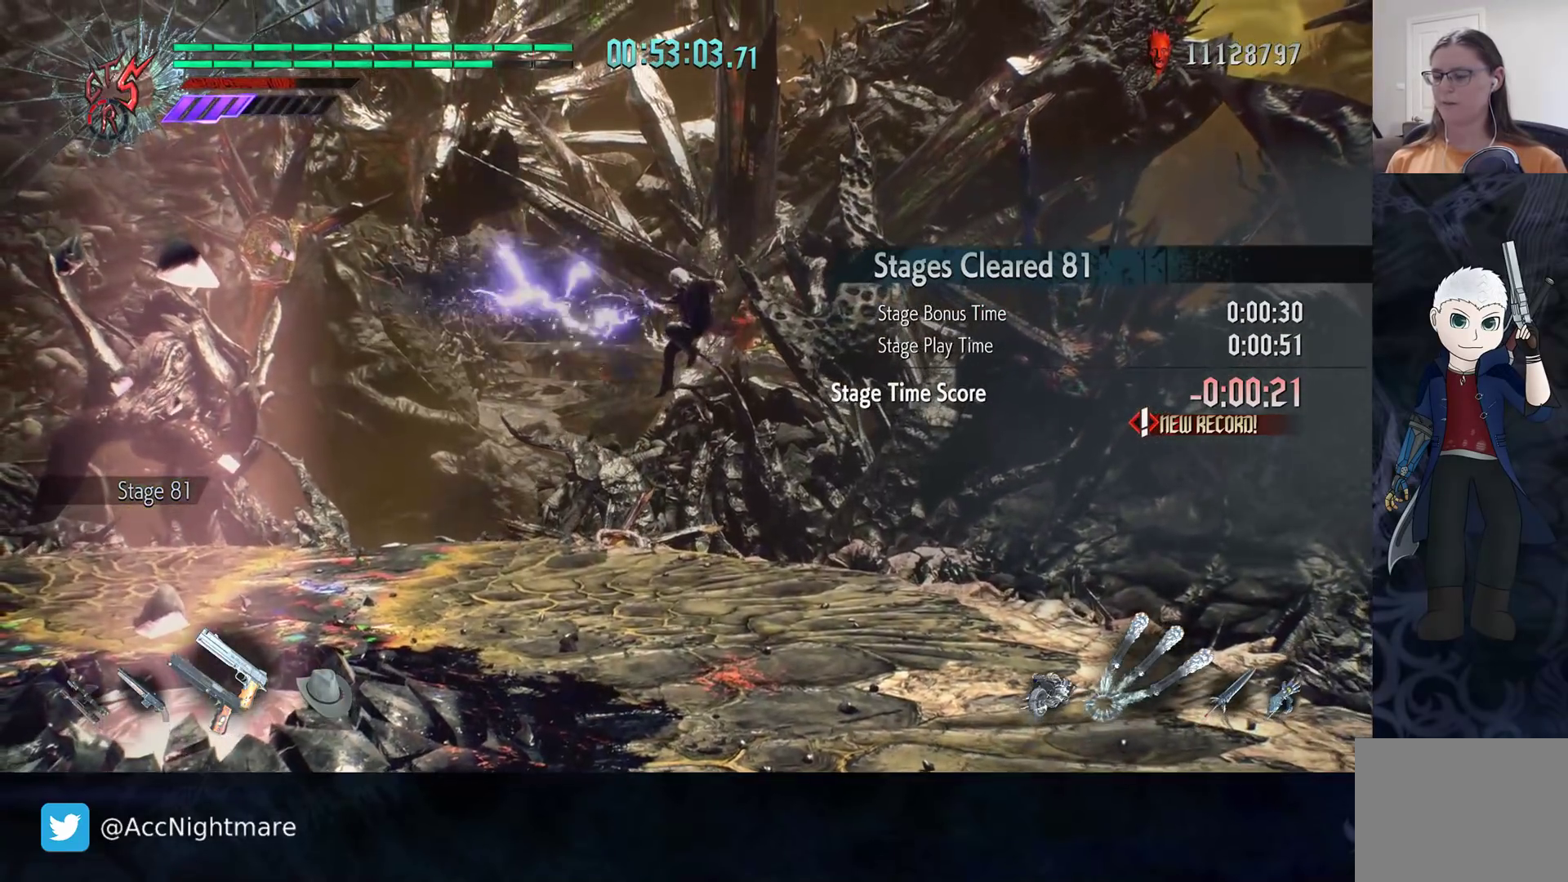
{"buttons": ["CIRCLE"], "left_stick": "center", "right_stick": "center", "events": []}
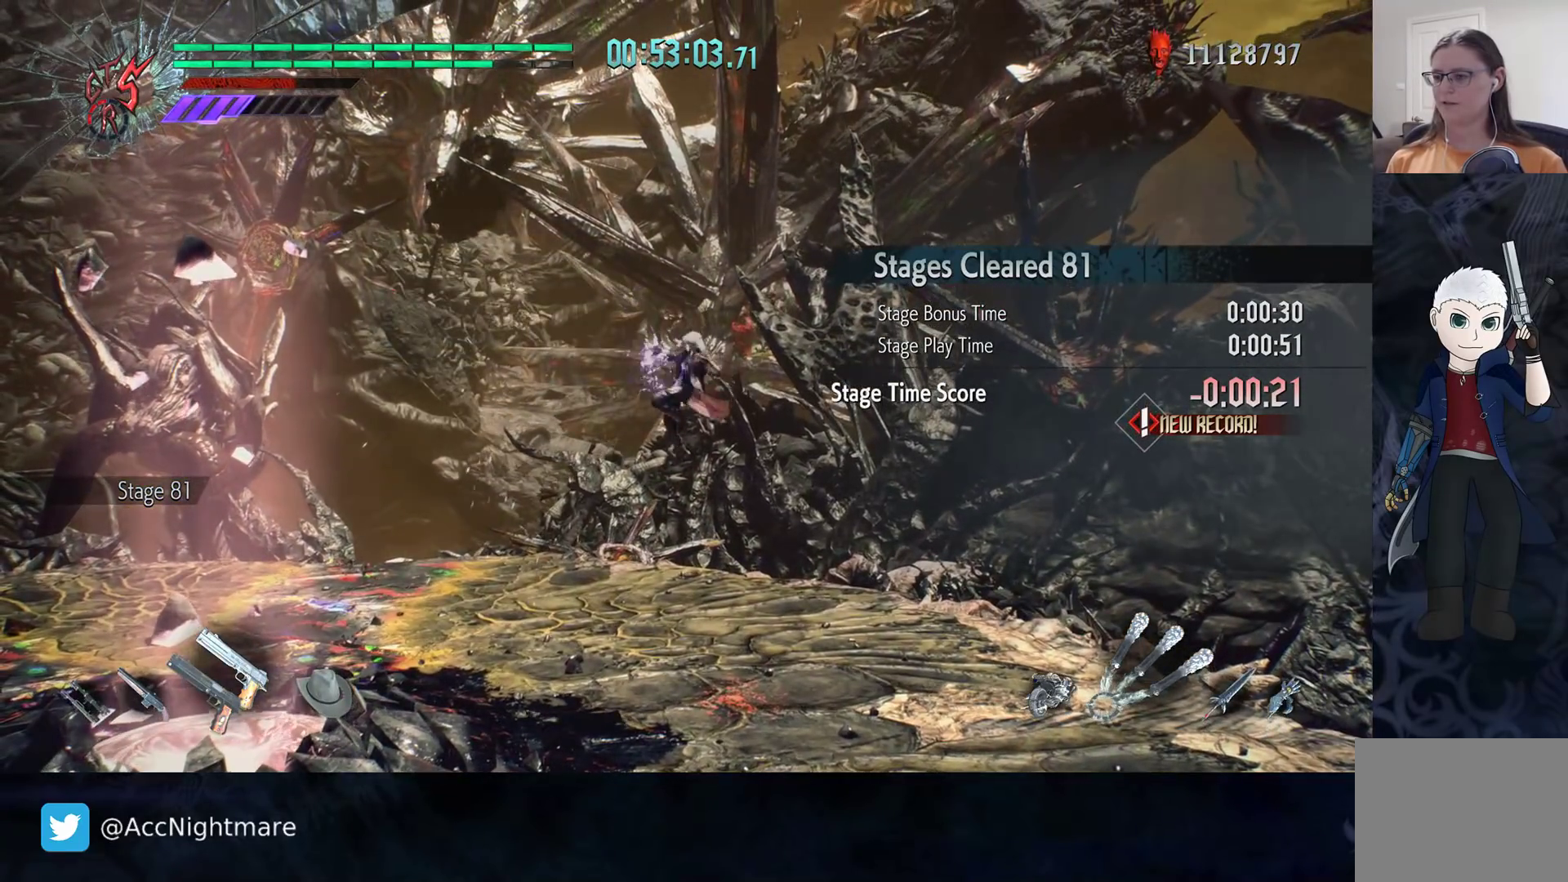
{"buttons": ["R2"], "left_stick": "down-right", "right_stick": "center", "events": [[100, "R2", "down"], [233, "left_stick", "down-right"], [483, "CIRCLE", "up"]]}
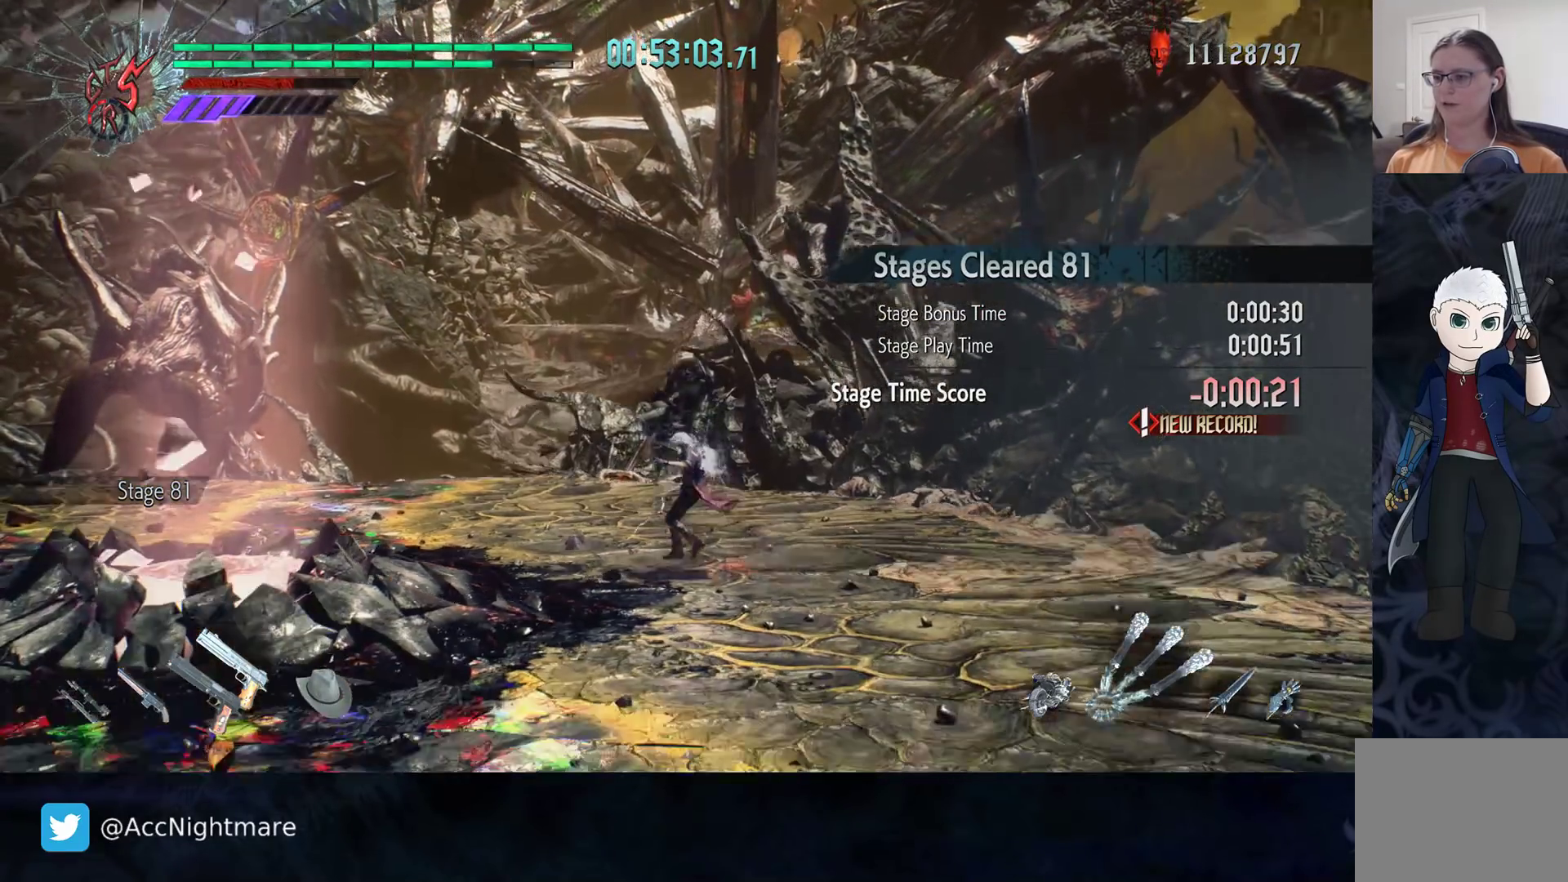
{"buttons": ["R2"], "left_stick": "down-right", "right_stick": "center", "events": []}
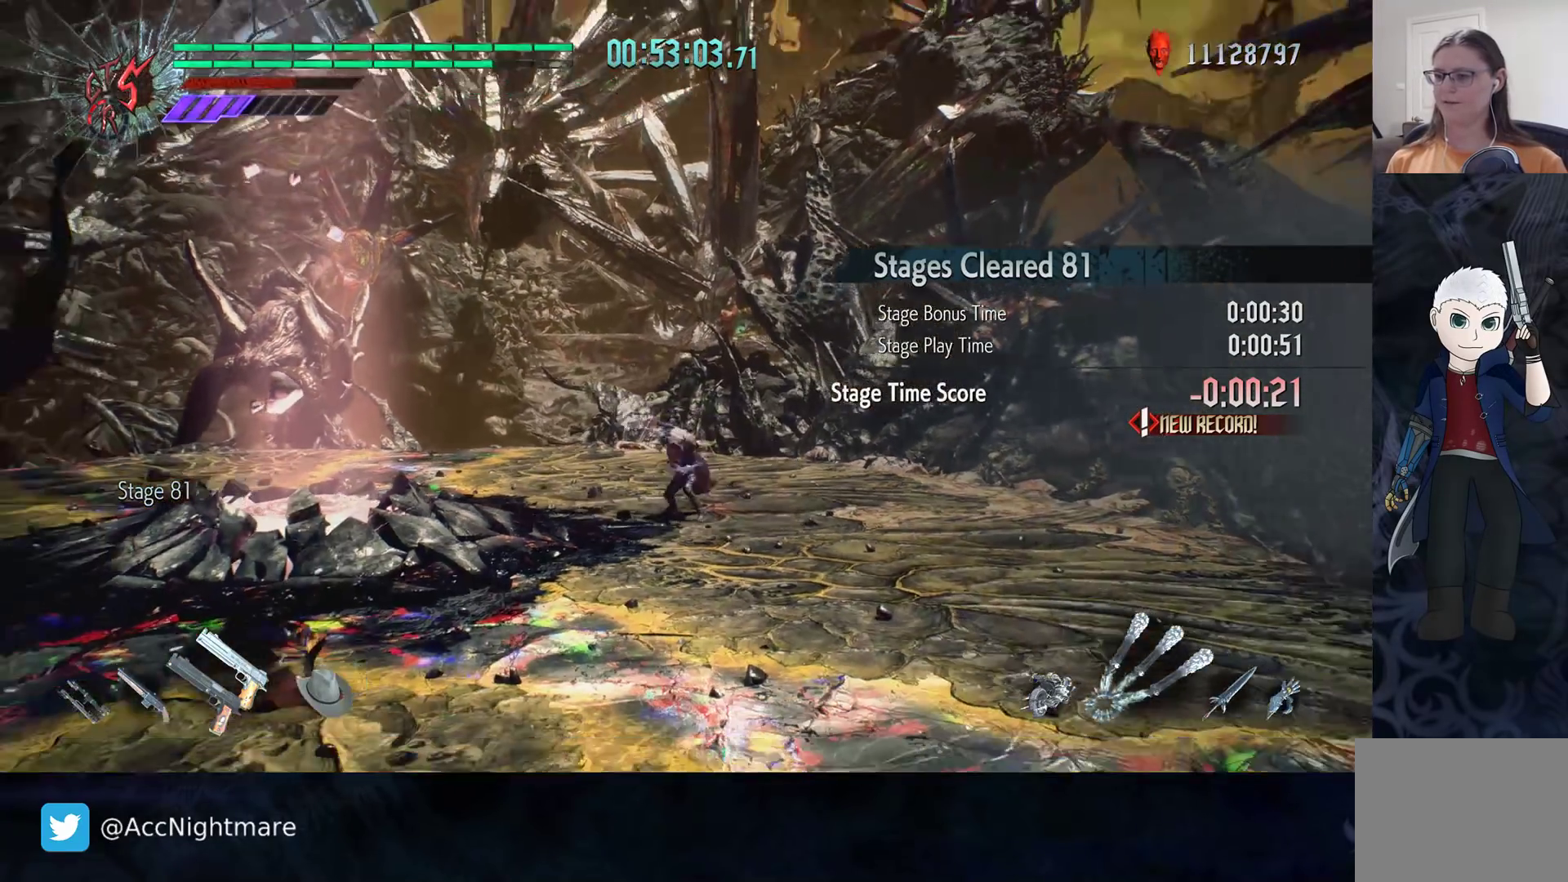
{"buttons": ["R2"], "left_stick": "center", "right_stick": "center", "events": [[317, "left_stick", "right"], [417, "left_stick", "center"]]}
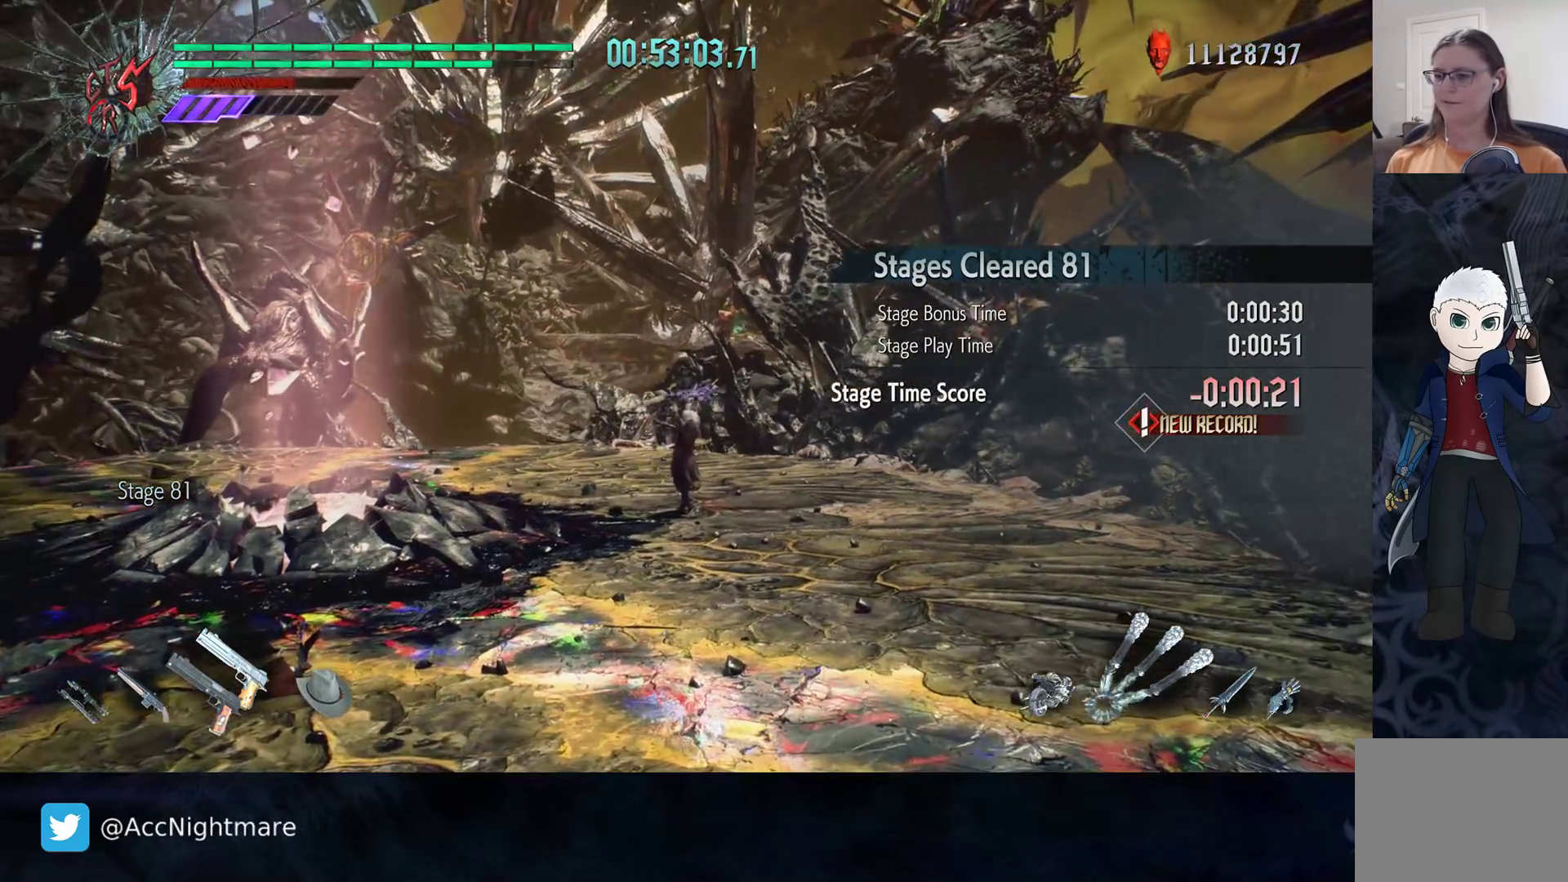
{"buttons": [], "left_stick": "center", "right_stick": "center", "events": [[17, "R2", "up"]]}
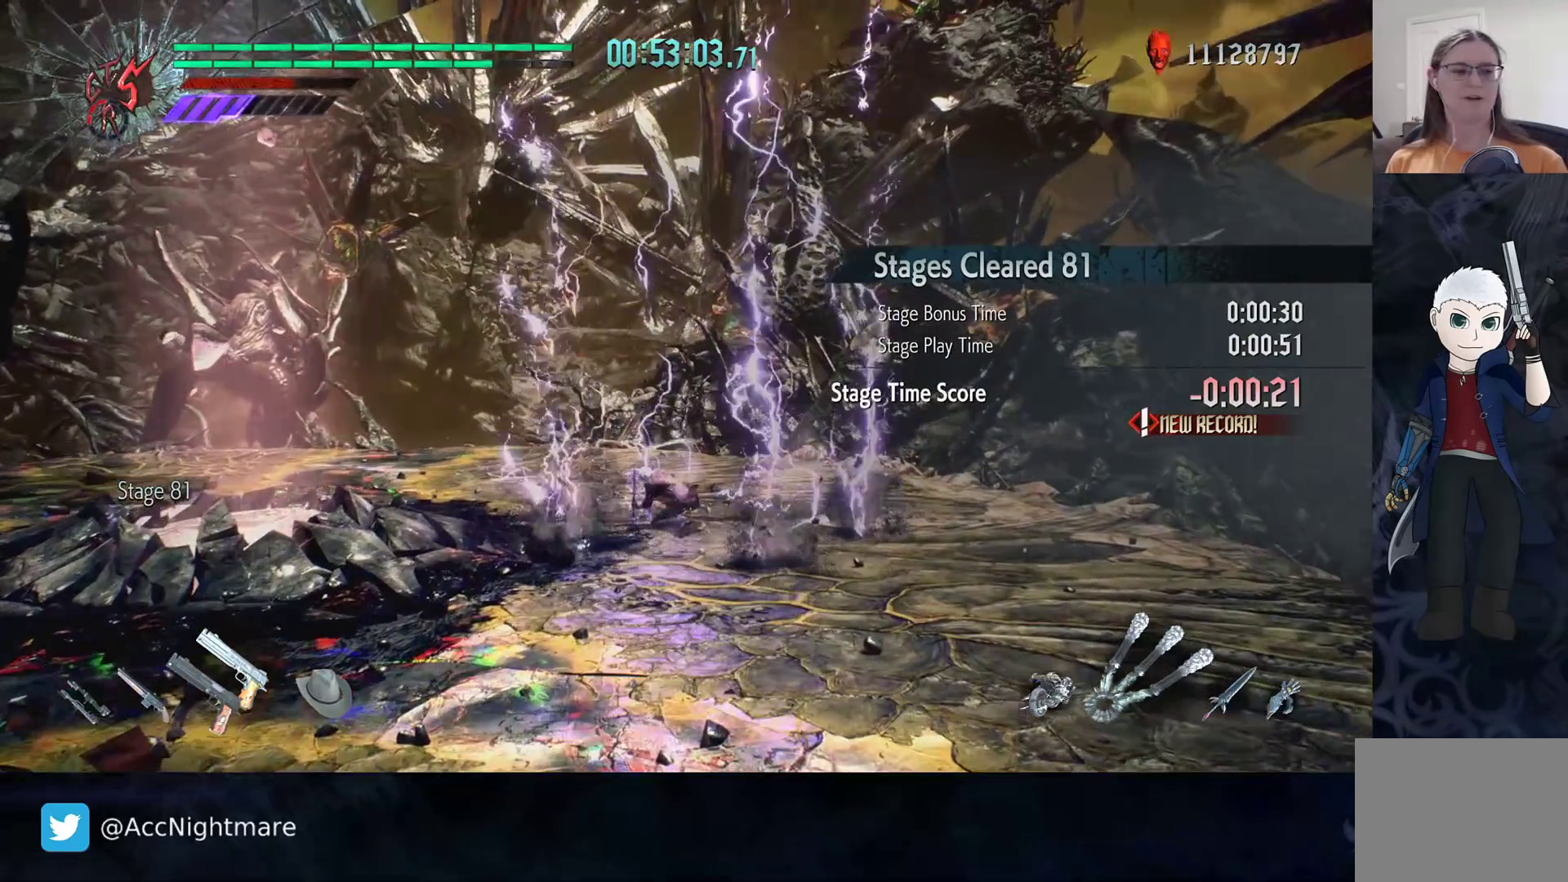
{"buttons": [], "left_stick": "down-left", "right_stick": "center", "events": [[500, "left_stick", "down-left"]]}
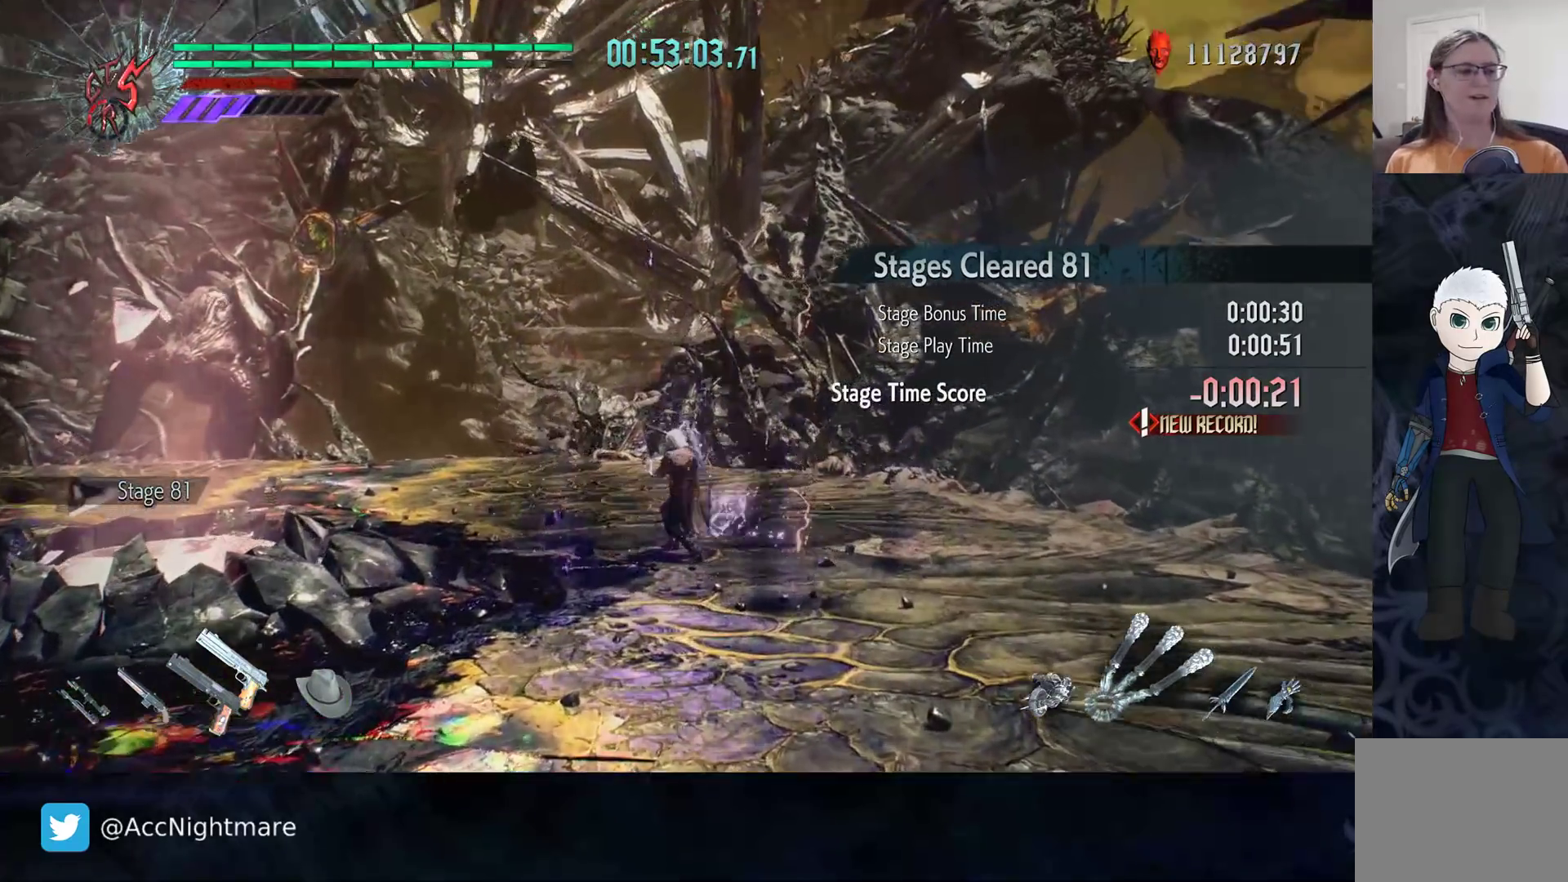
{"buttons": [], "left_stick": "center", "right_stick": "center", "events": [[83, "R2", "down"], [350, "R2", "up"], [417, "left_stick", "center"]]}
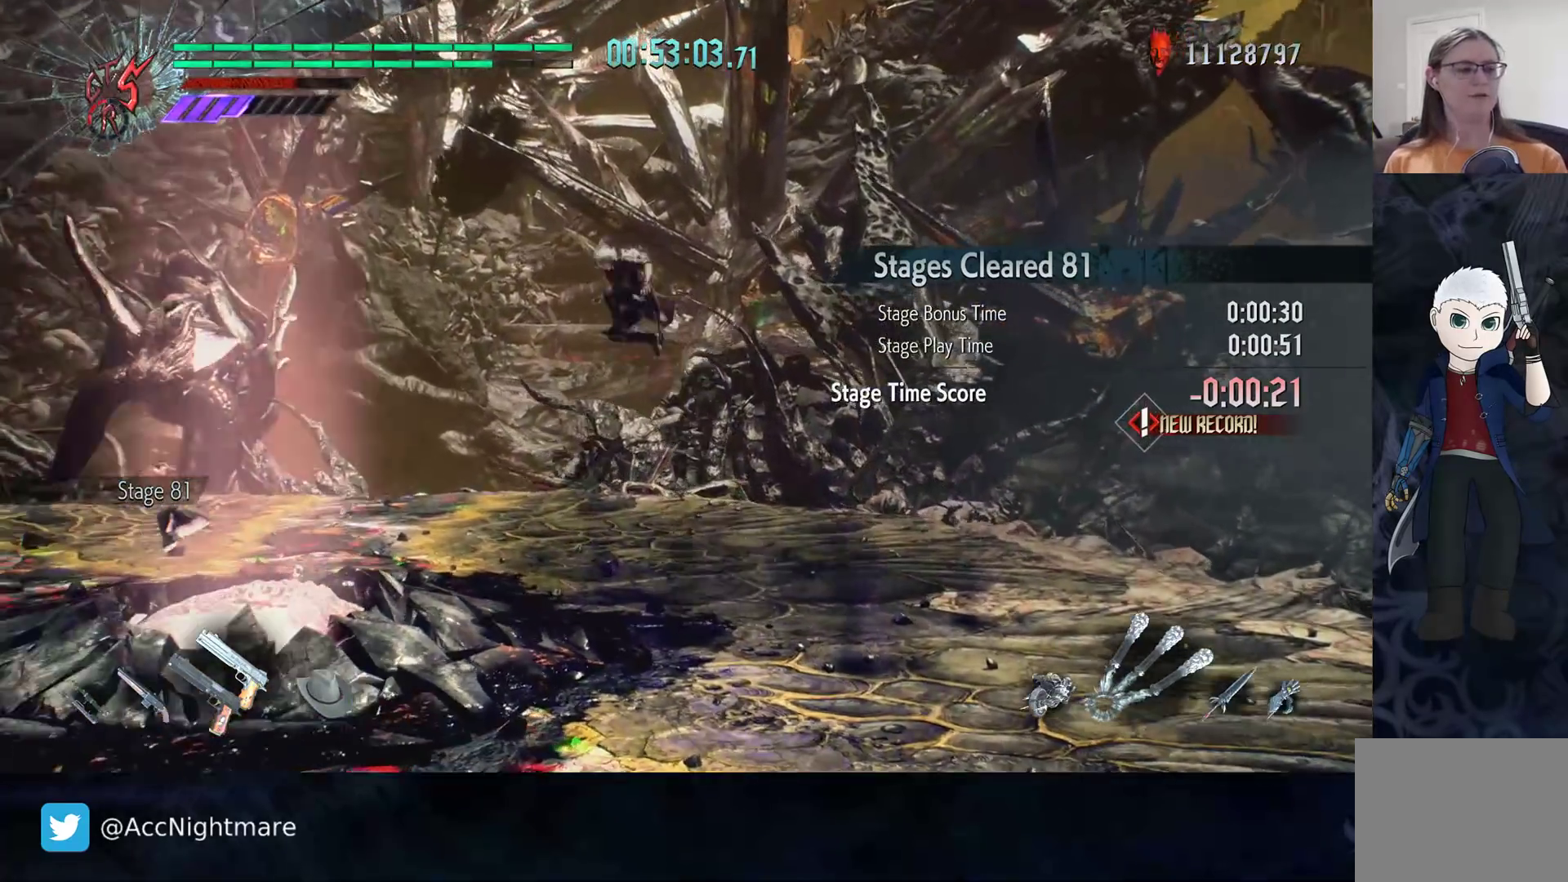
{"buttons": [], "left_stick": "down-right", "right_stick": "center", "events": [[450, "left_stick", "down-right"]]}
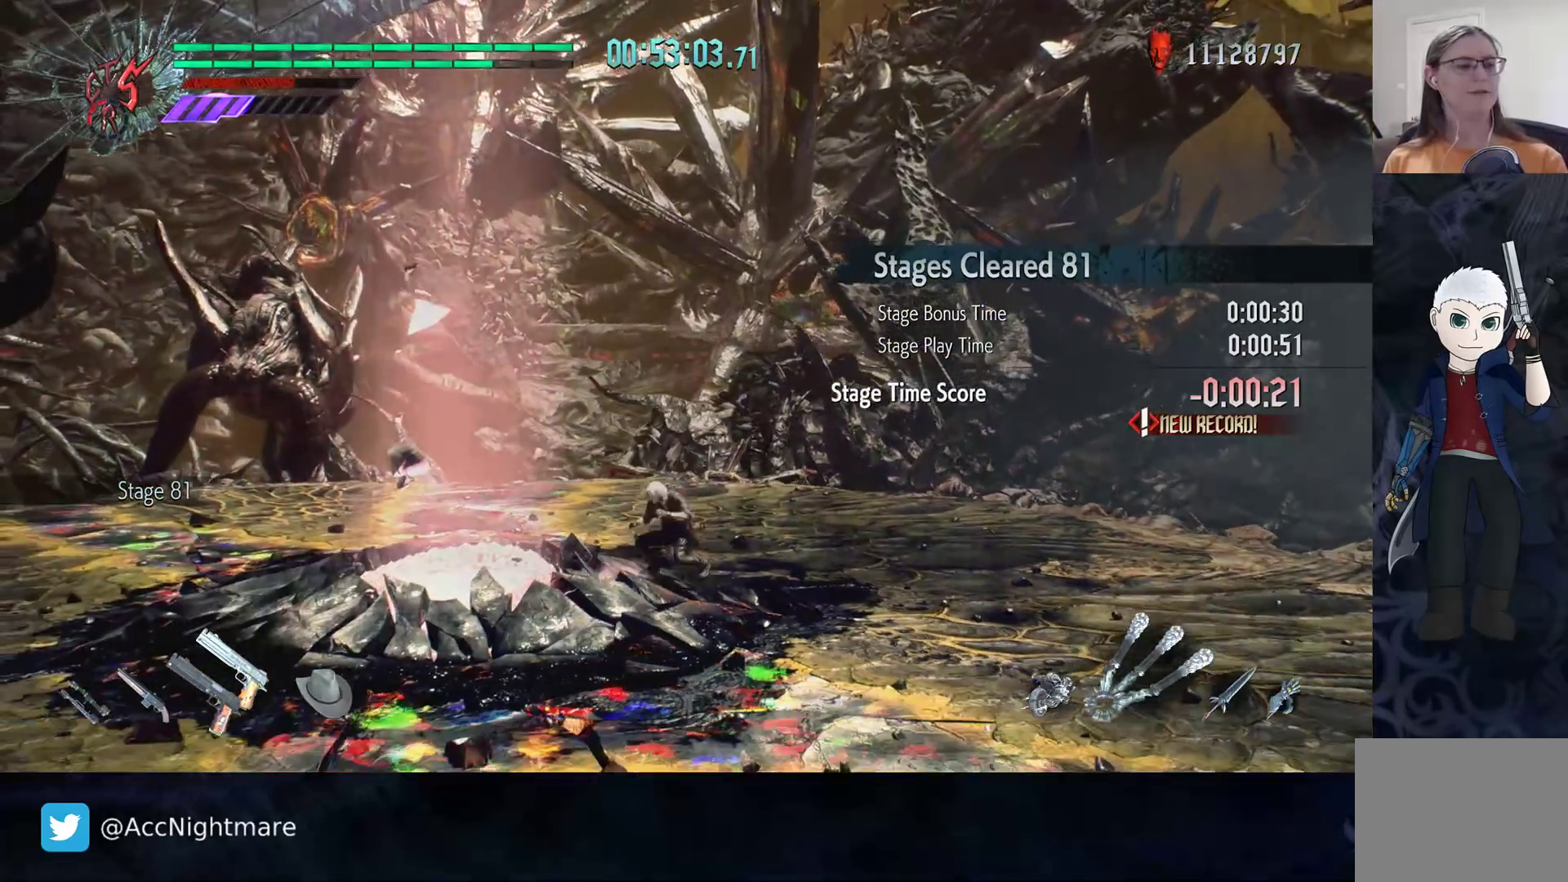
{"buttons": [], "left_stick": "down-right", "right_stick": "center", "events": []}
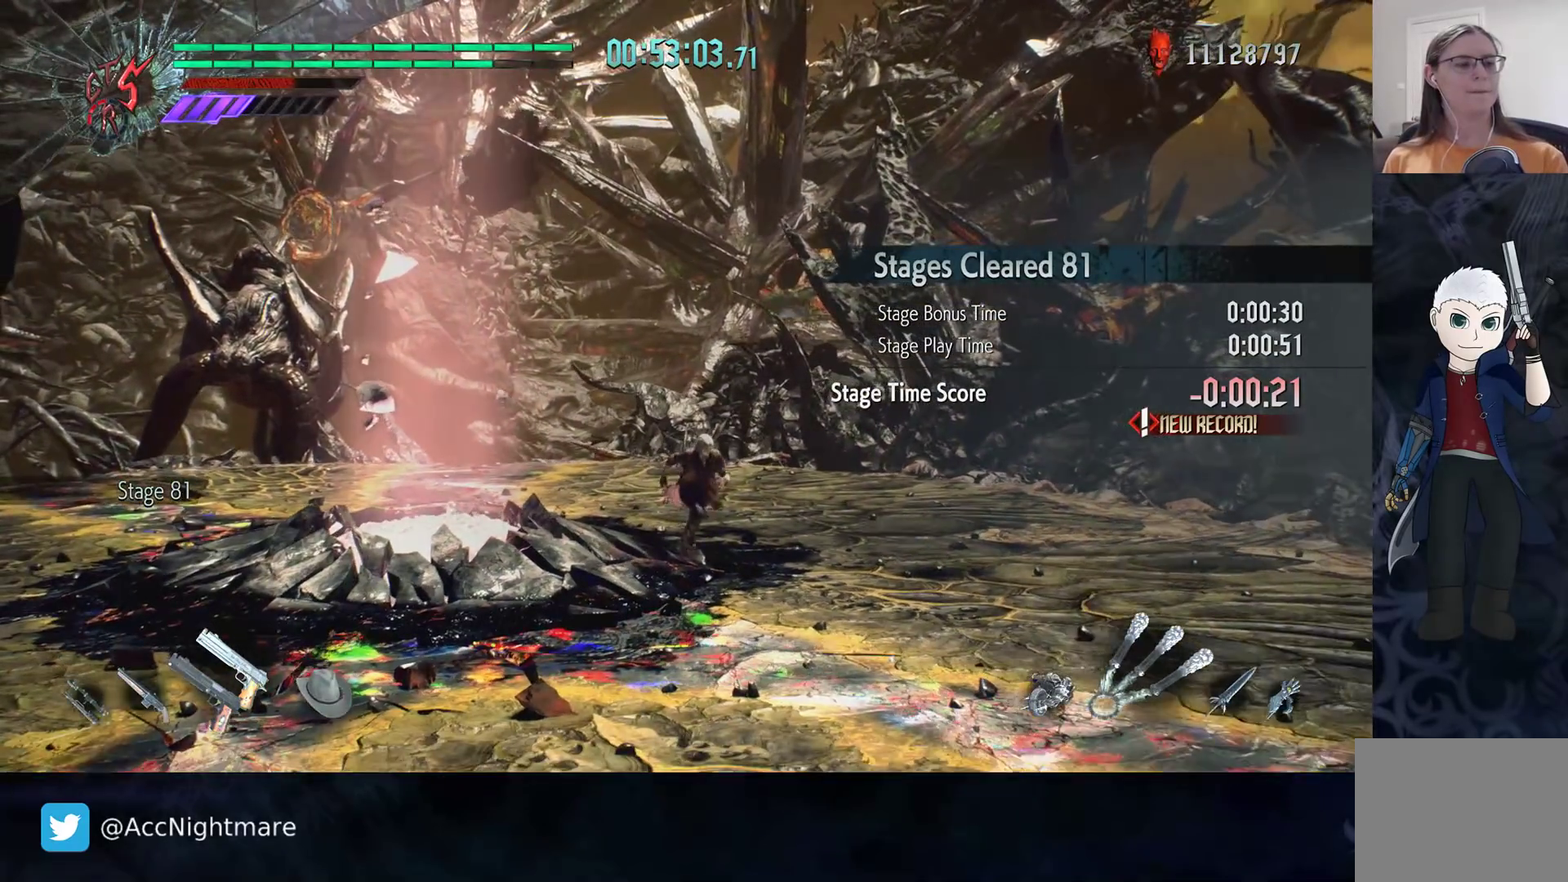
{"buttons": [], "left_stick": "down-left", "right_stick": "center", "events": [[300, "left_stick", "down-left"]]}
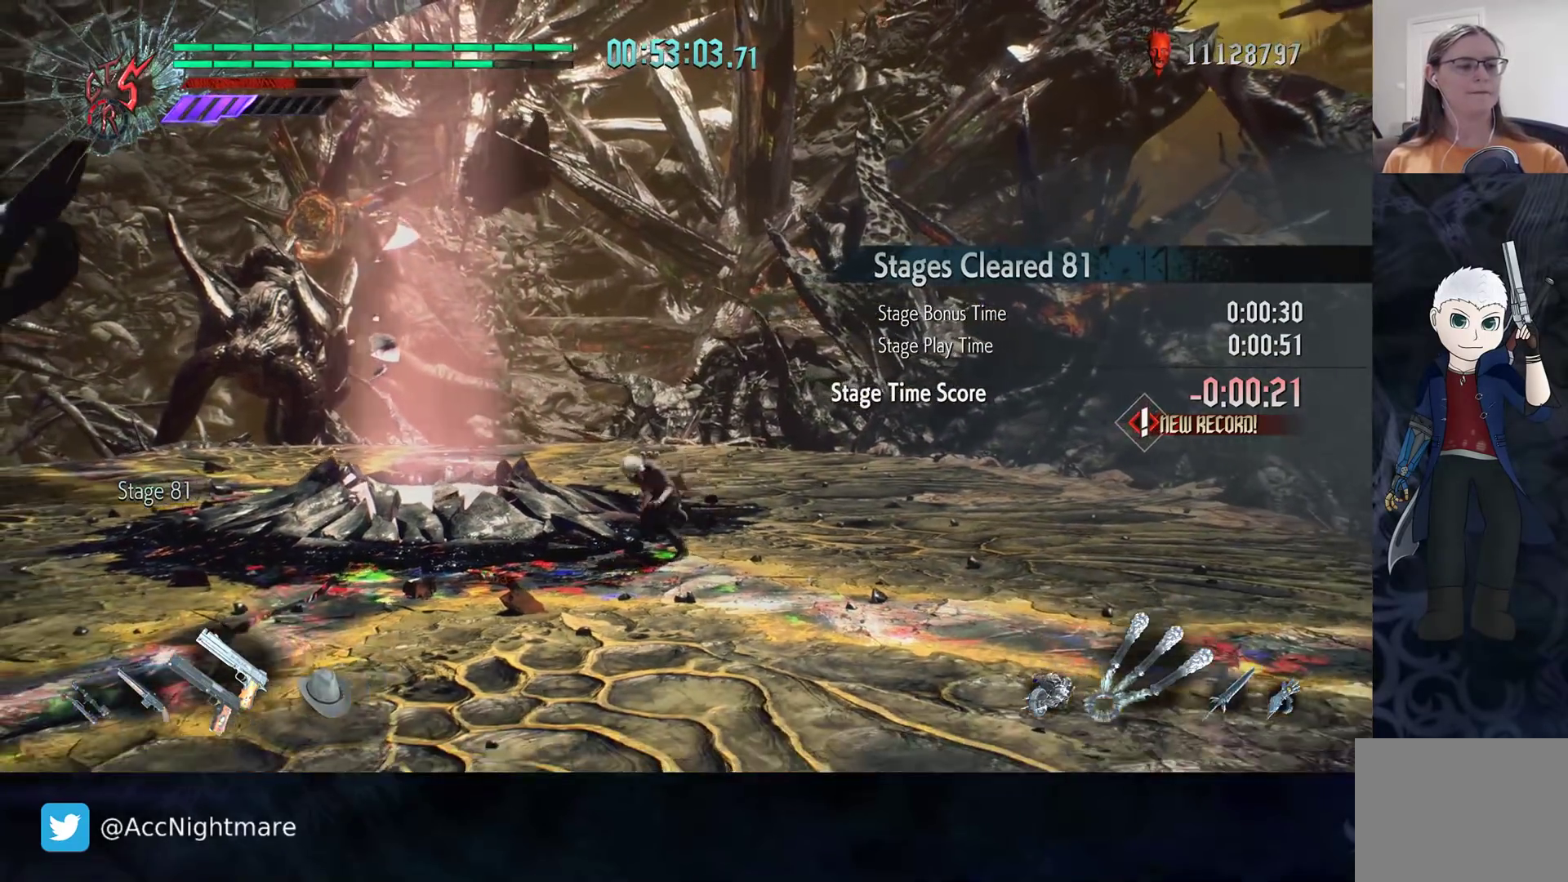
{"buttons": ["R2"], "left_stick": "center", "right_stick": "center", "events": [[33, "left_stick", "center"], [117, "R2", "down"]]}
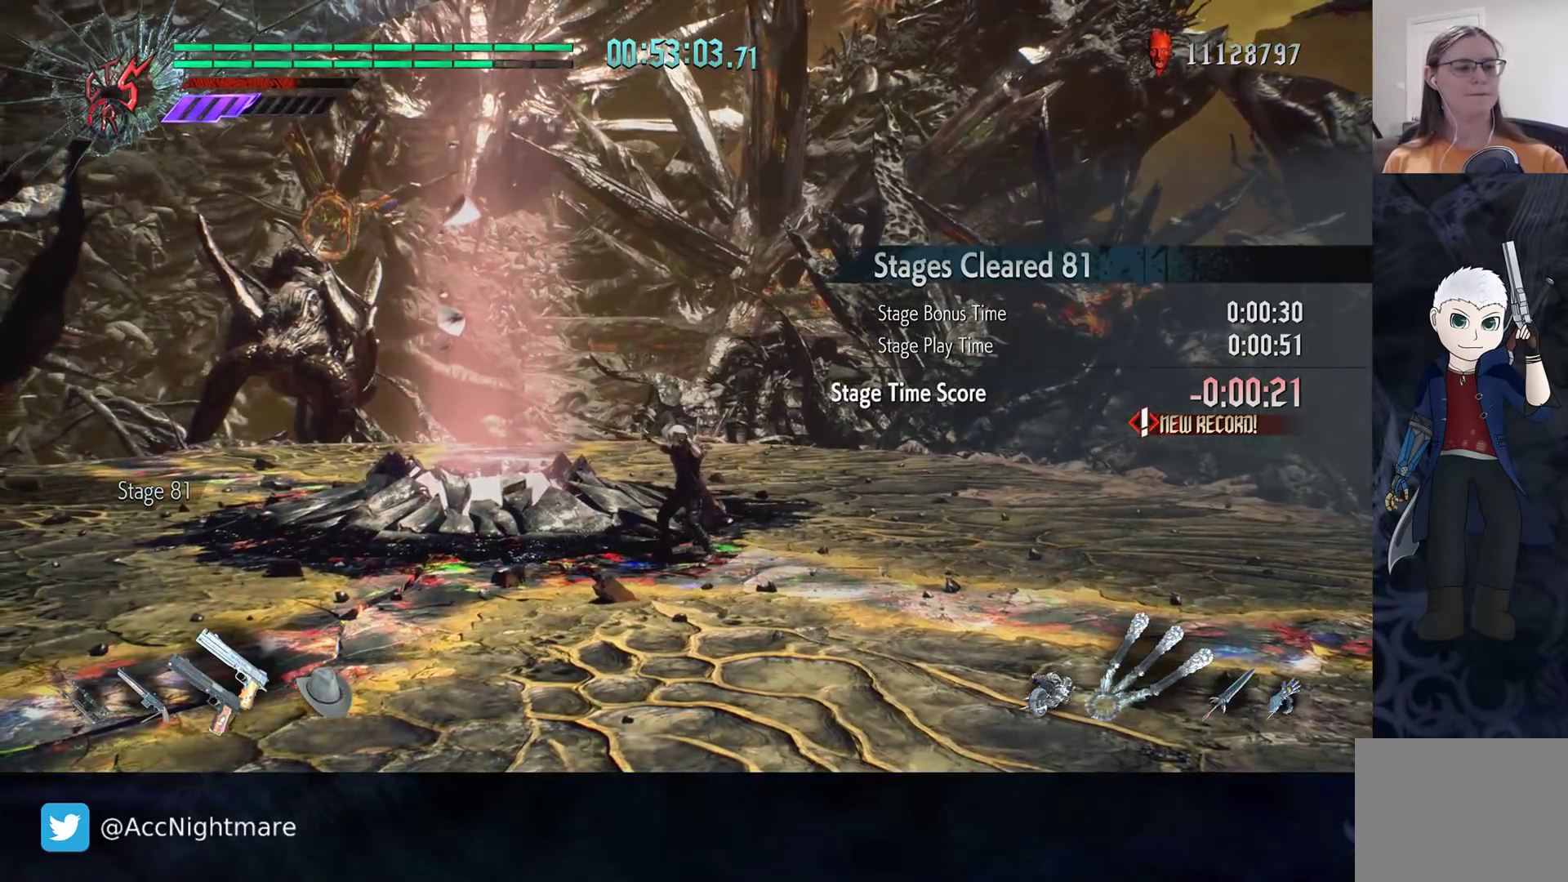
{"buttons": ["CIRCLE", "R2"], "left_stick": "right", "right_stick": "center", "events": [[417, "left_stick", "right"], [450, "CIRCLE", "down"]]}
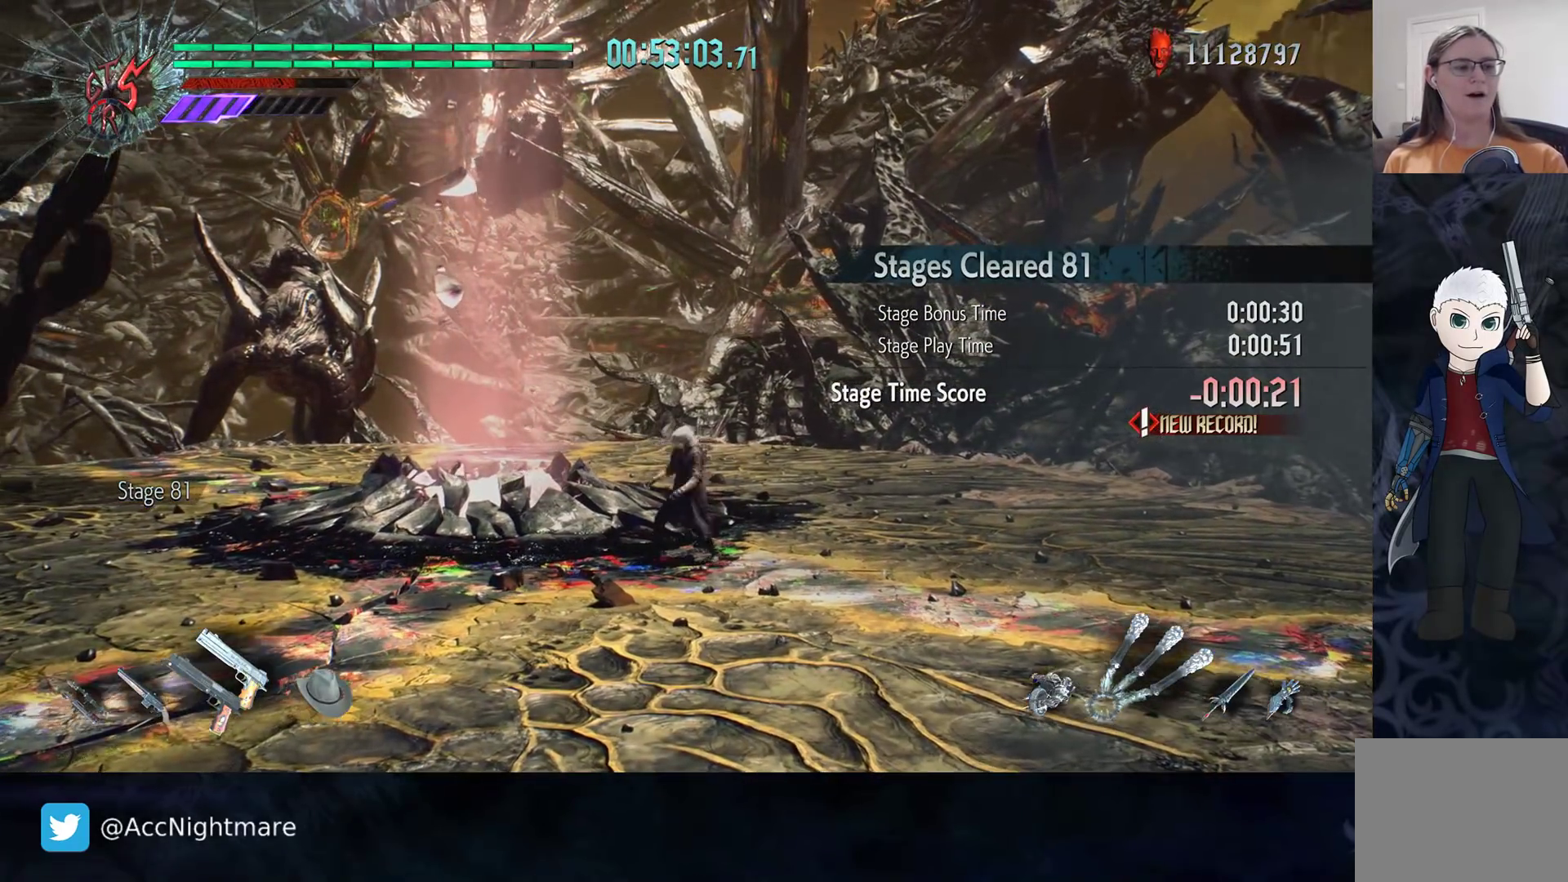
{"buttons": ["CIRCLE", "R2"], "left_stick": "center", "right_stick": "center", "events": [[117, "left_stick", "center"]]}
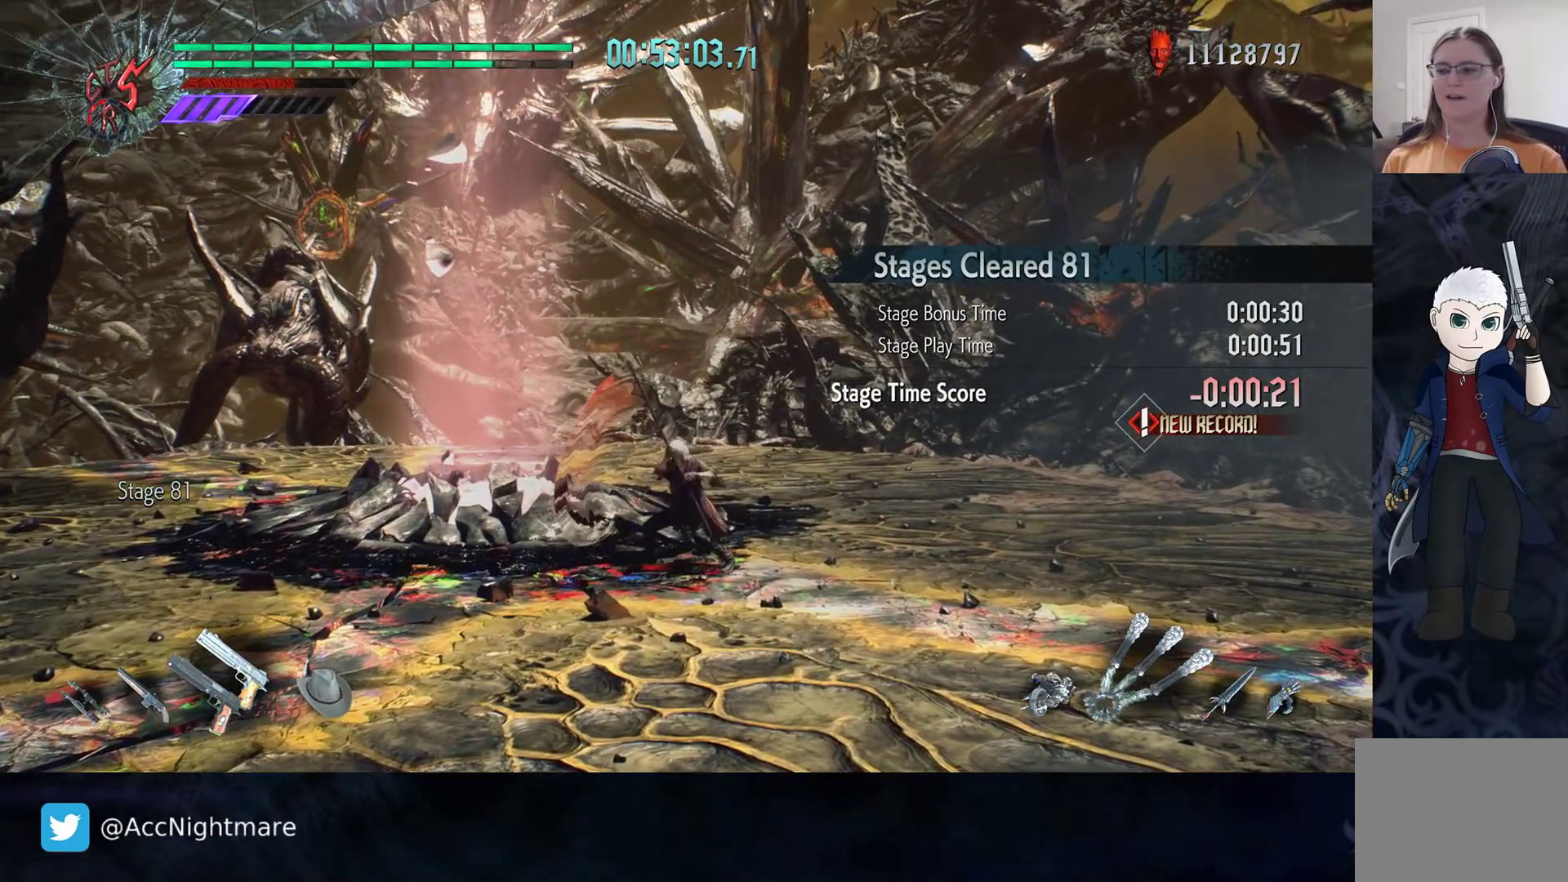
{"buttons": ["R2"], "left_stick": "down-right", "right_stick": "center", "events": [[250, "CIRCLE", "up"], [317, "R2", "up"], [367, "left_stick", "down-right"], [400, "R2", "down"]]}
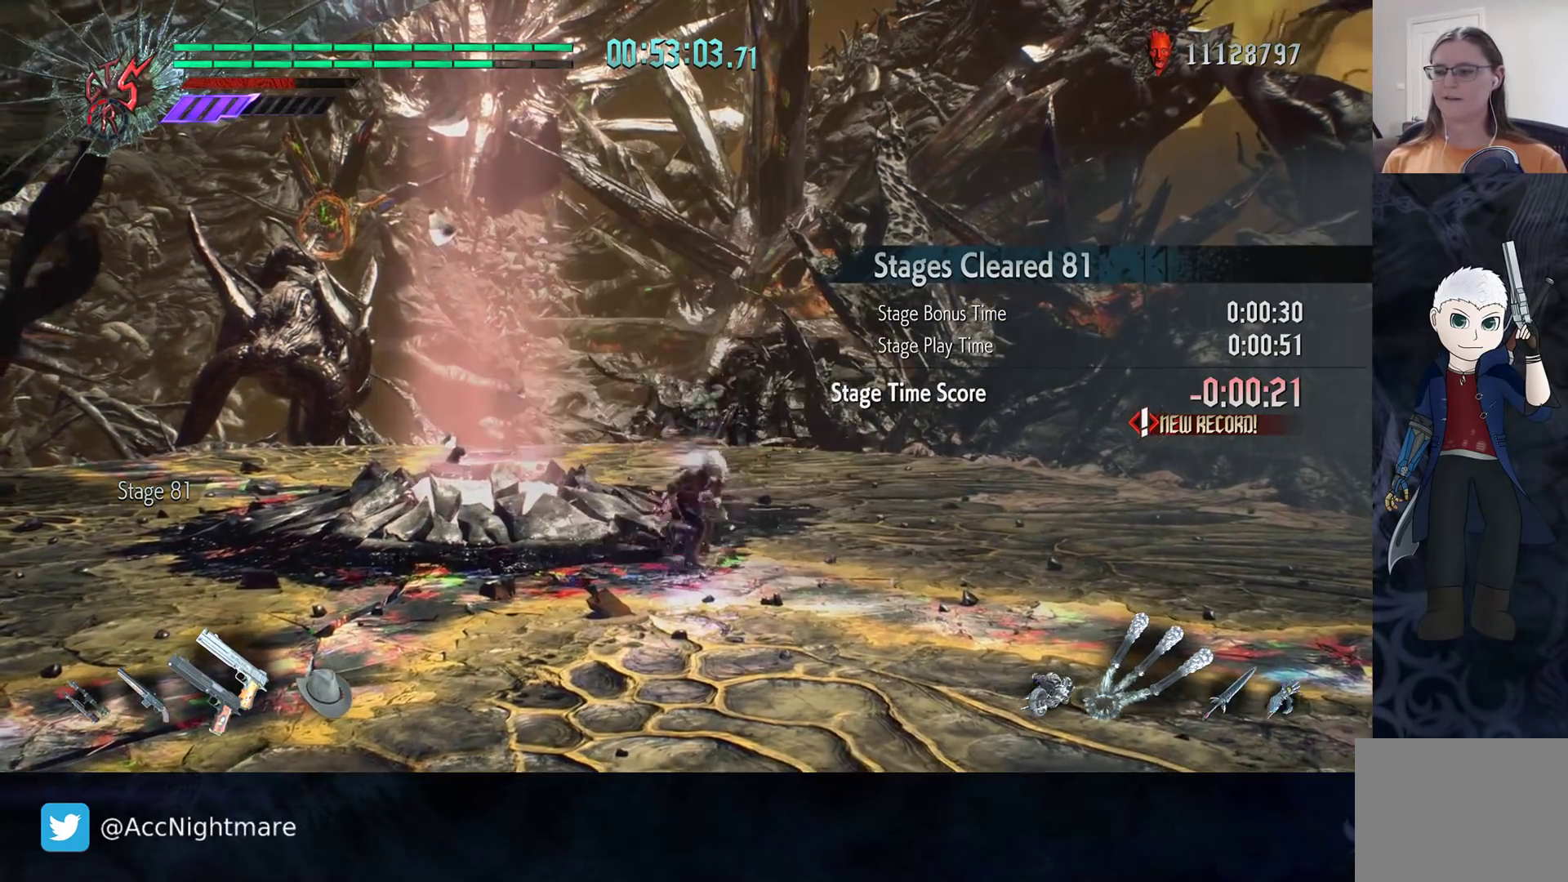
{"buttons": ["CIRCLE"], "left_stick": "center", "right_stick": "center", "events": [[167, "R2", "up"], [283, "CIRCLE", "down"], [367, "left_stick", "center"]]}
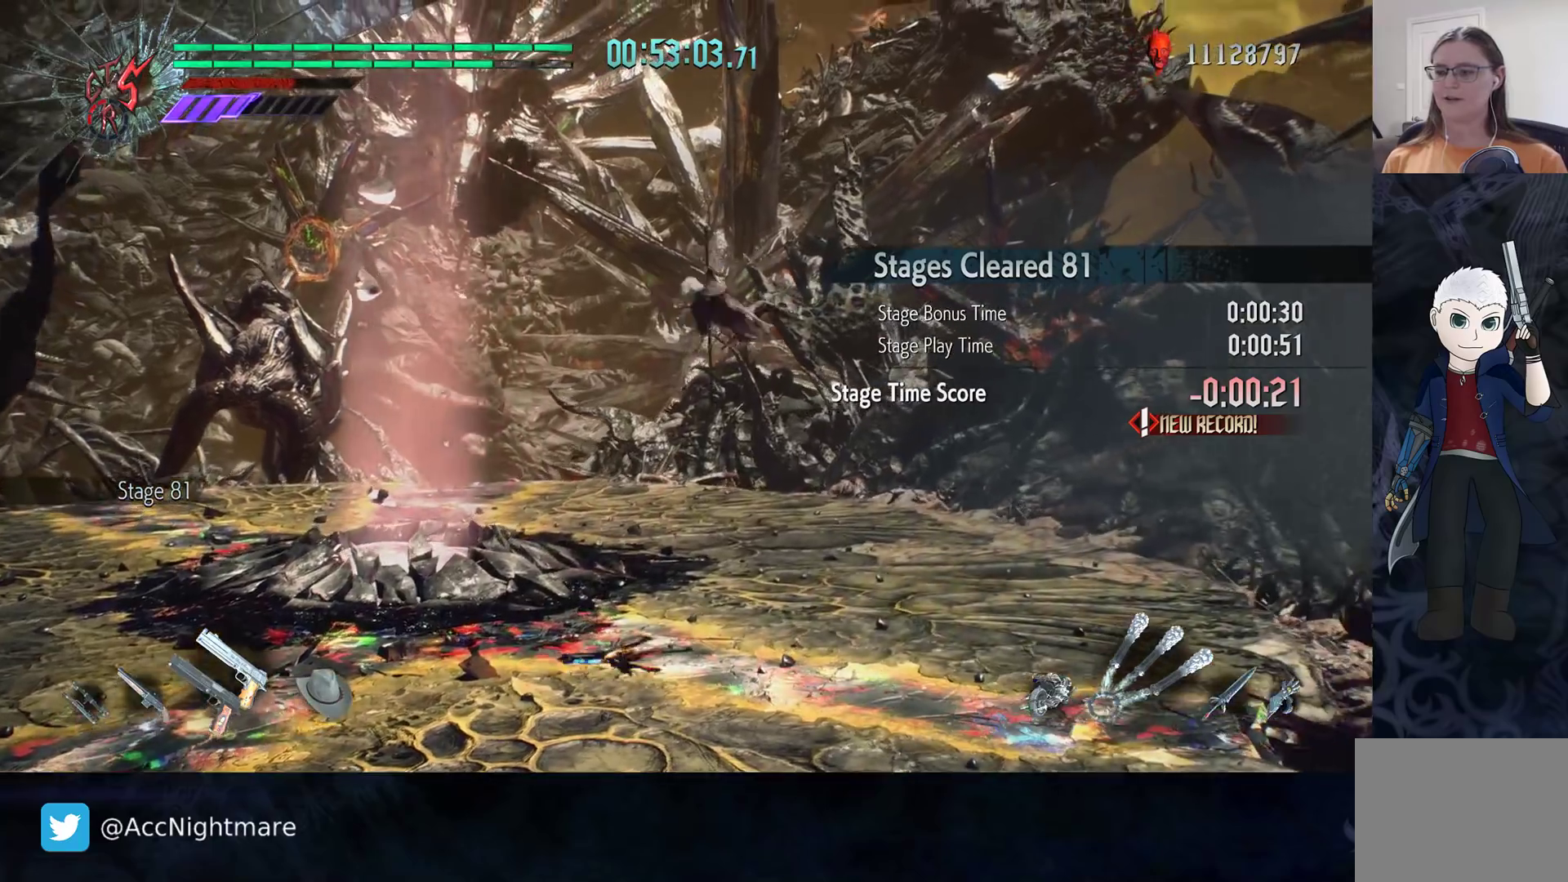
{"buttons": ["CIRCLE"], "left_stick": "center", "right_stick": "center", "events": []}
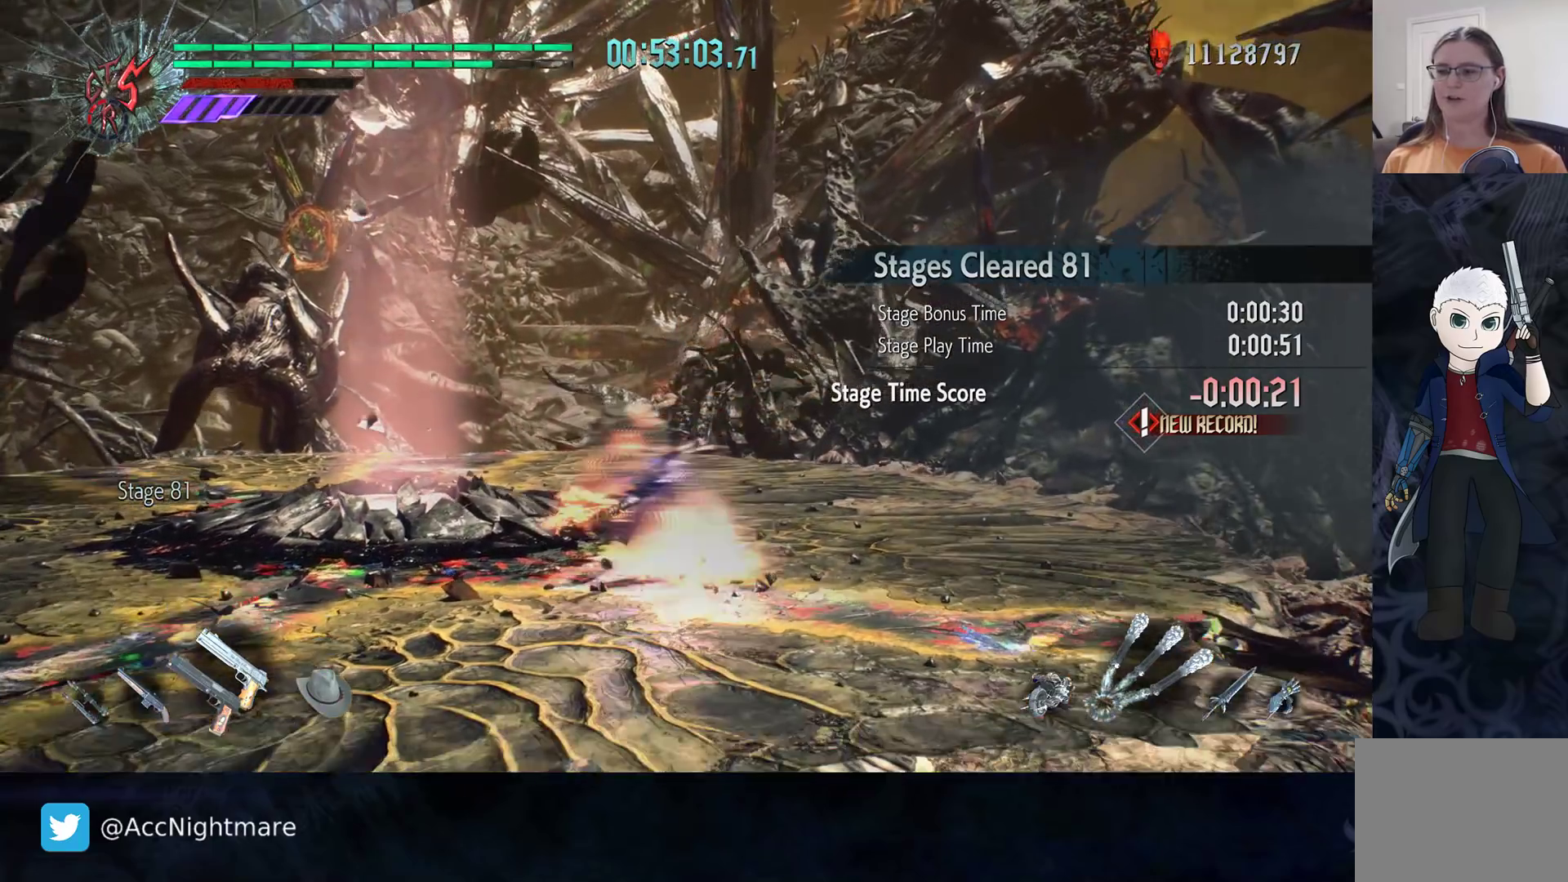
{"buttons": ["CIRCLE"], "left_stick": "center", "right_stick": "center", "events": []}